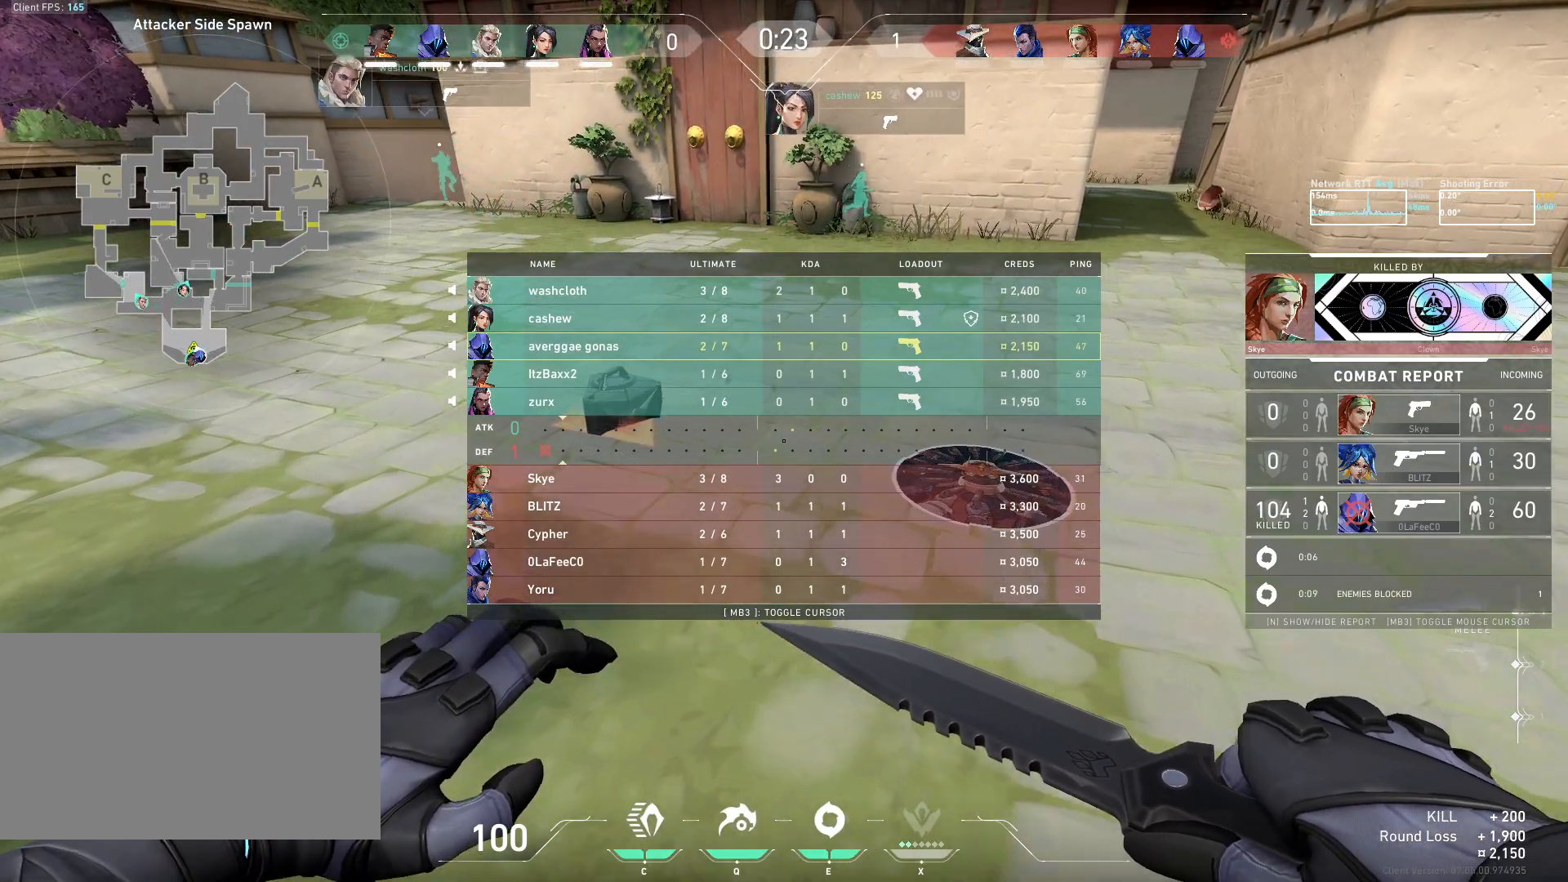
Gameplay with keyboard and mouse; each line is a JSON object with the keys and mouse buttons held at the frame after it. "events" lists presses ("down") and releases ("up") of "a", "ctrl", "d", "e", "q", "s", "shift", "space", "w", "mouse_left", "mouse_wheel", "mouse_right", "mouse_mb4" and "mouse_mb5" between this image and that frame as [ms after this image, input, new state], when the widget could be followed in between. "mouse_left", "mouse_wheel", "mouse_right", "mouse_mb4", "mouse_mb5" = the "left", "wheel", "right", "mb4", "mb5" buttons of the "mouse" list. No other keys are recorded. "wheel" means that the mouse wheel is clicked or scrolled. Mouse movement is not recorded.
{"keys": ["w"], "mouse": [], "events": []}
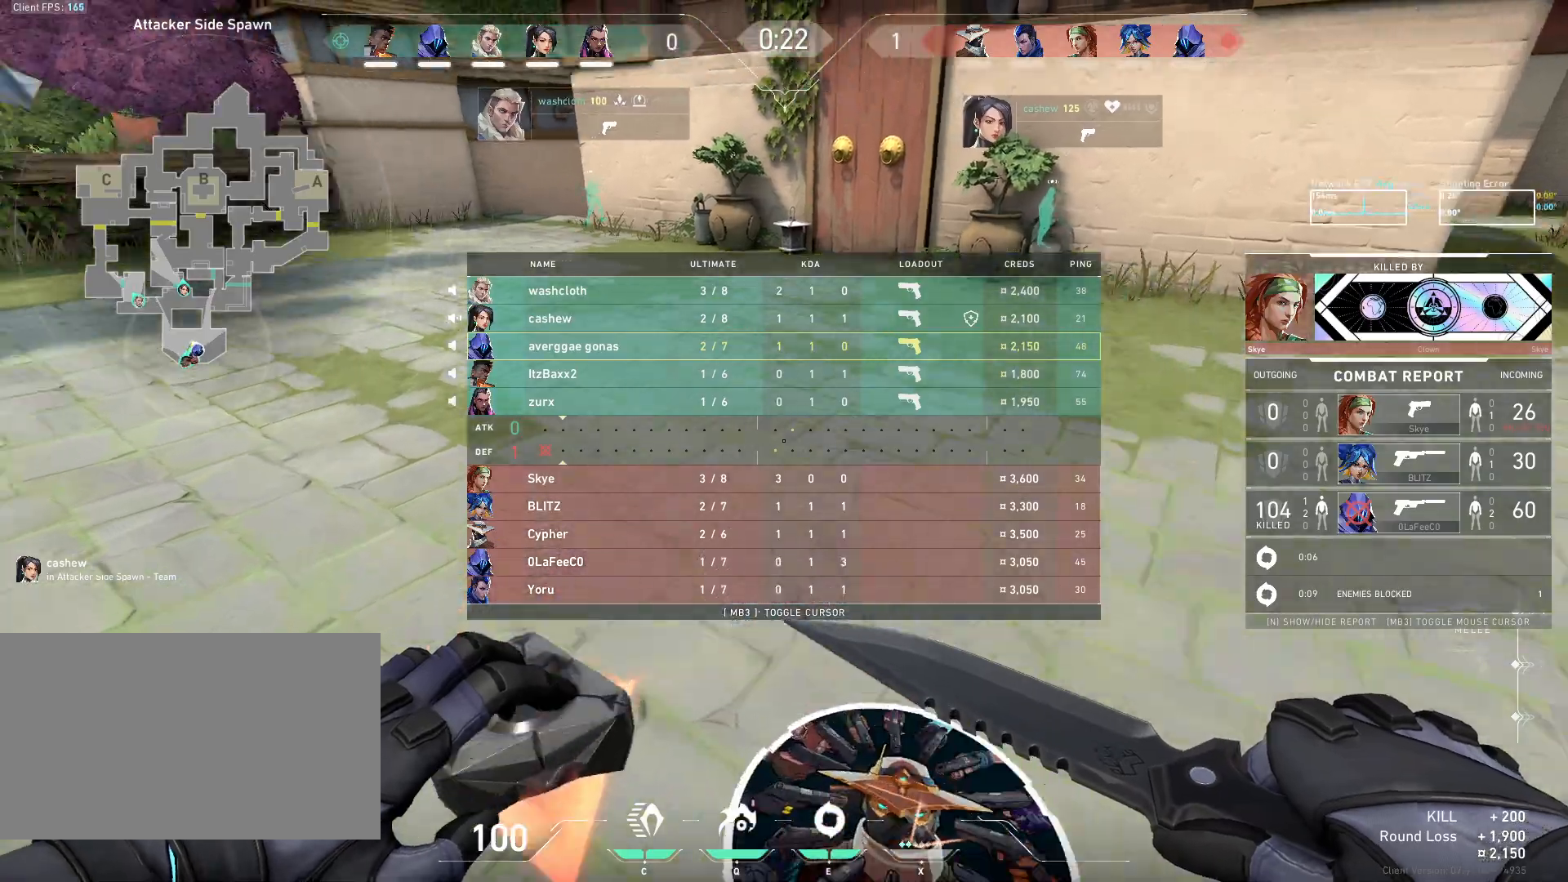
{"keys": ["w"], "mouse": [], "events": []}
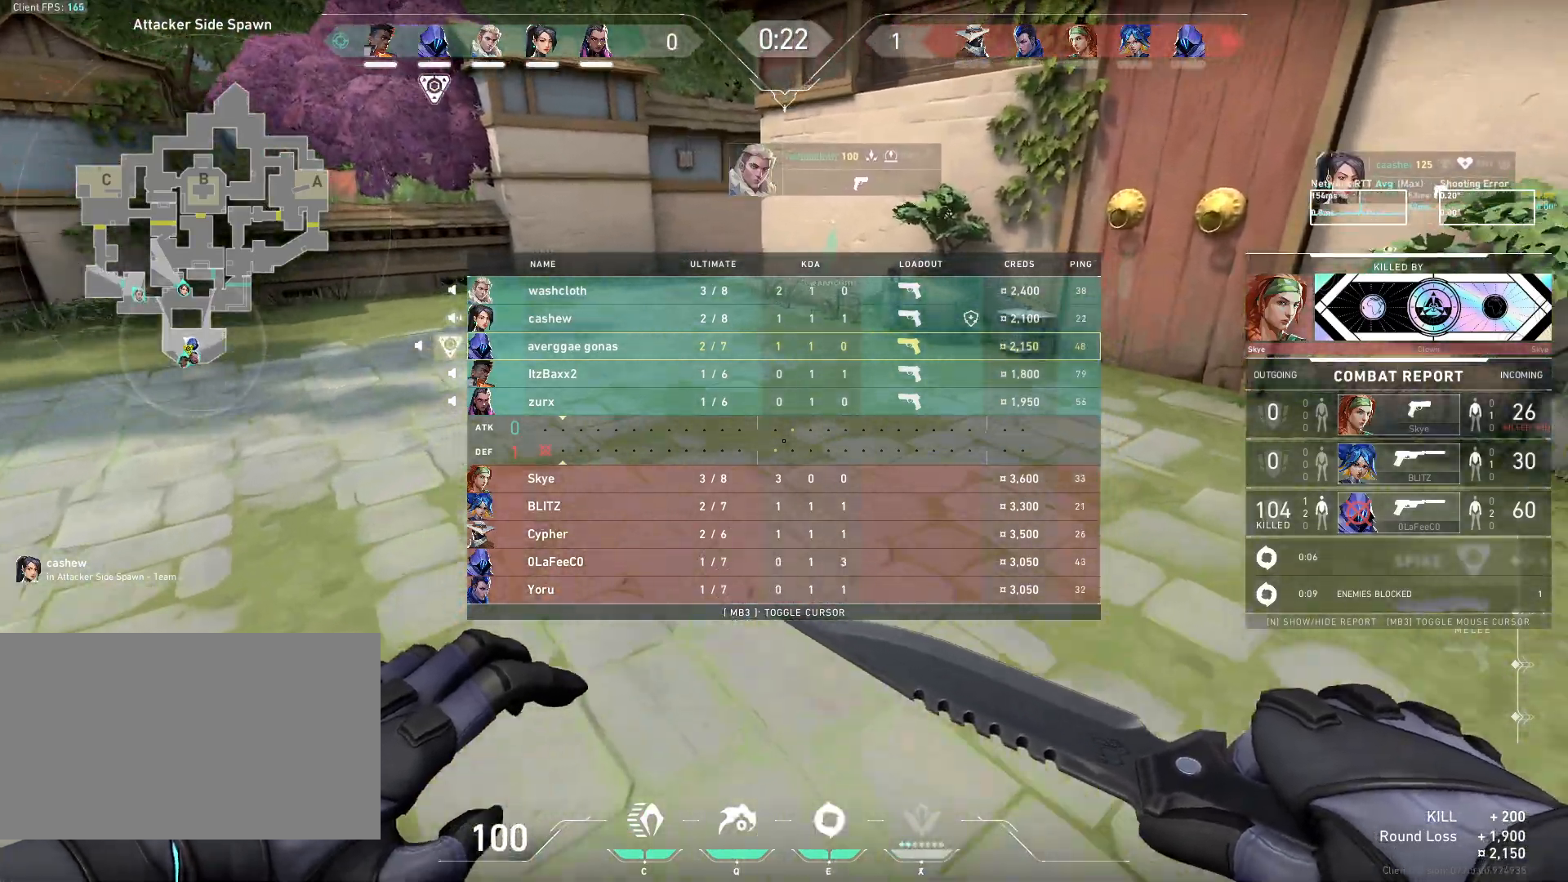
{"keys": [], "mouse": [], "events": [[333, "w", "up"]]}
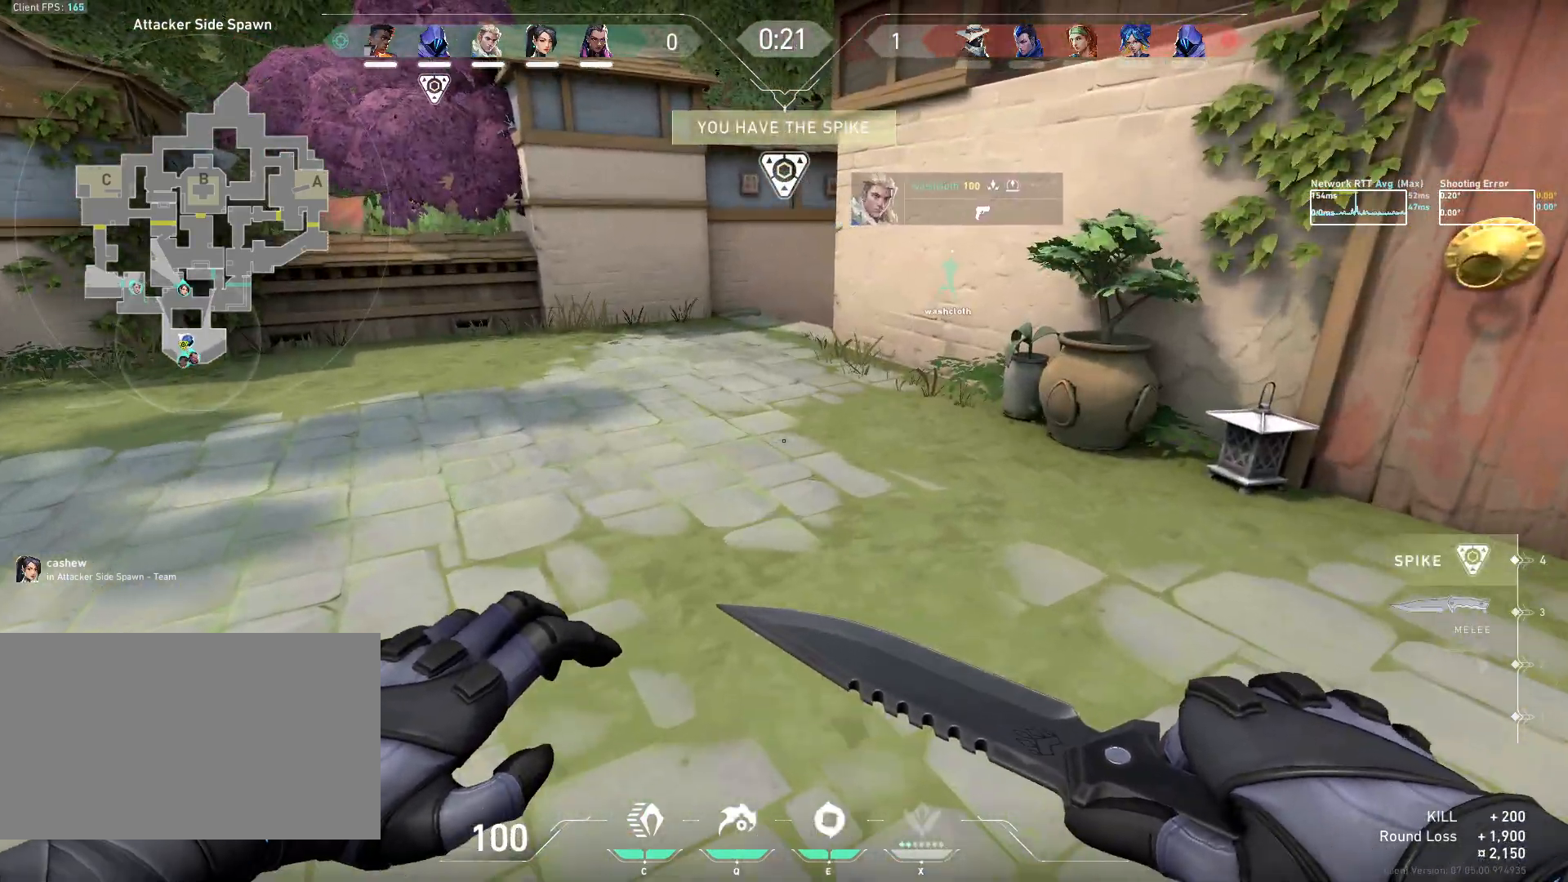
{"keys": [], "mouse": [], "events": []}
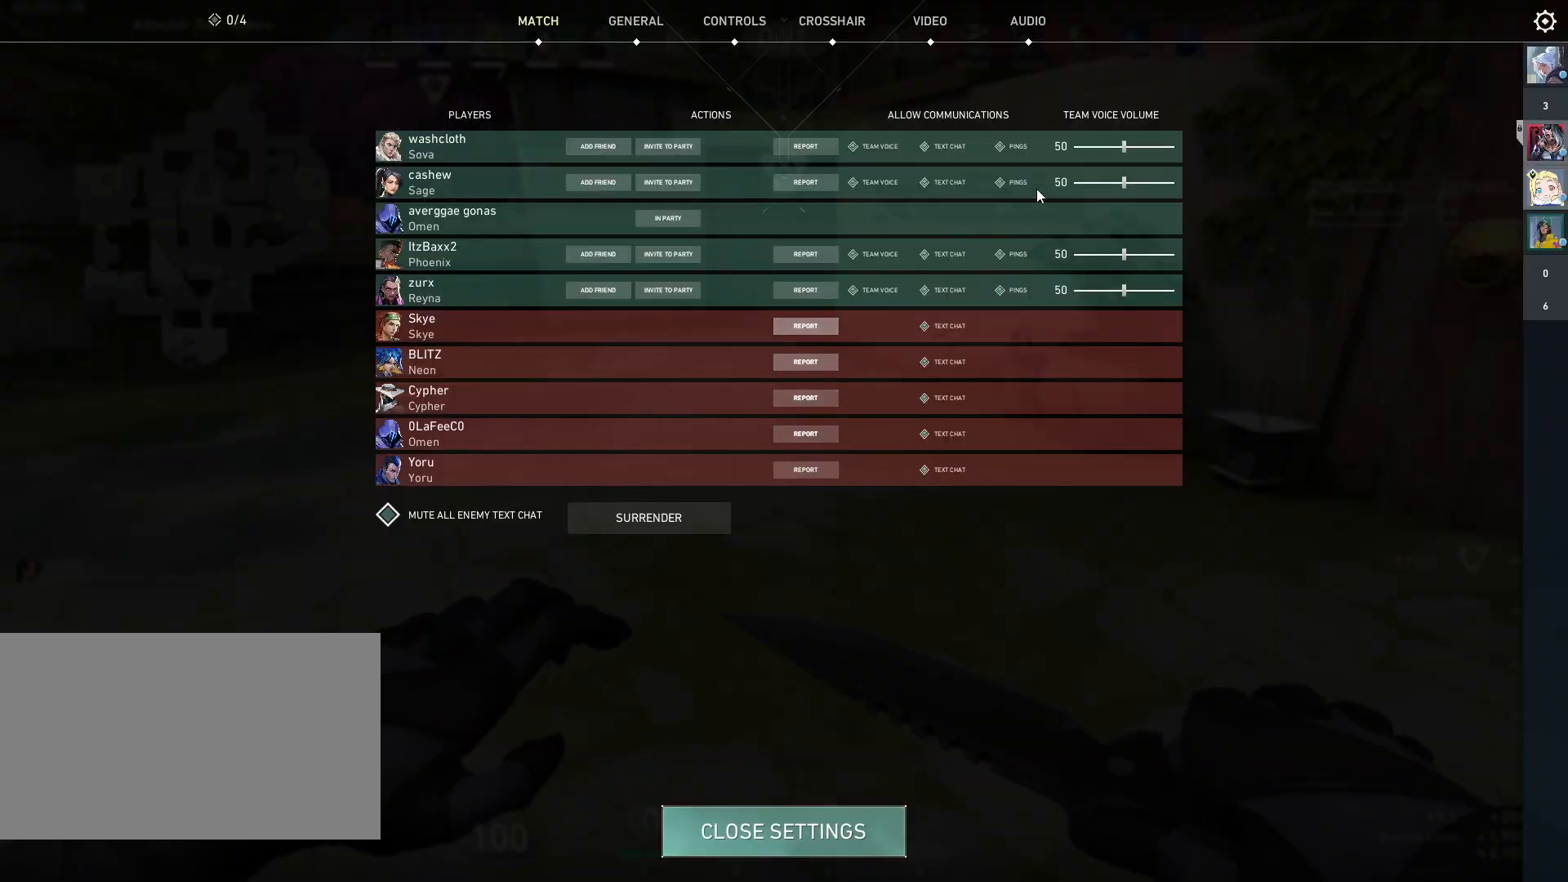
{"keys": [], "mouse": [], "events": [[283, "mouse_left", "down"], [433, "mouse_left", "up"]]}
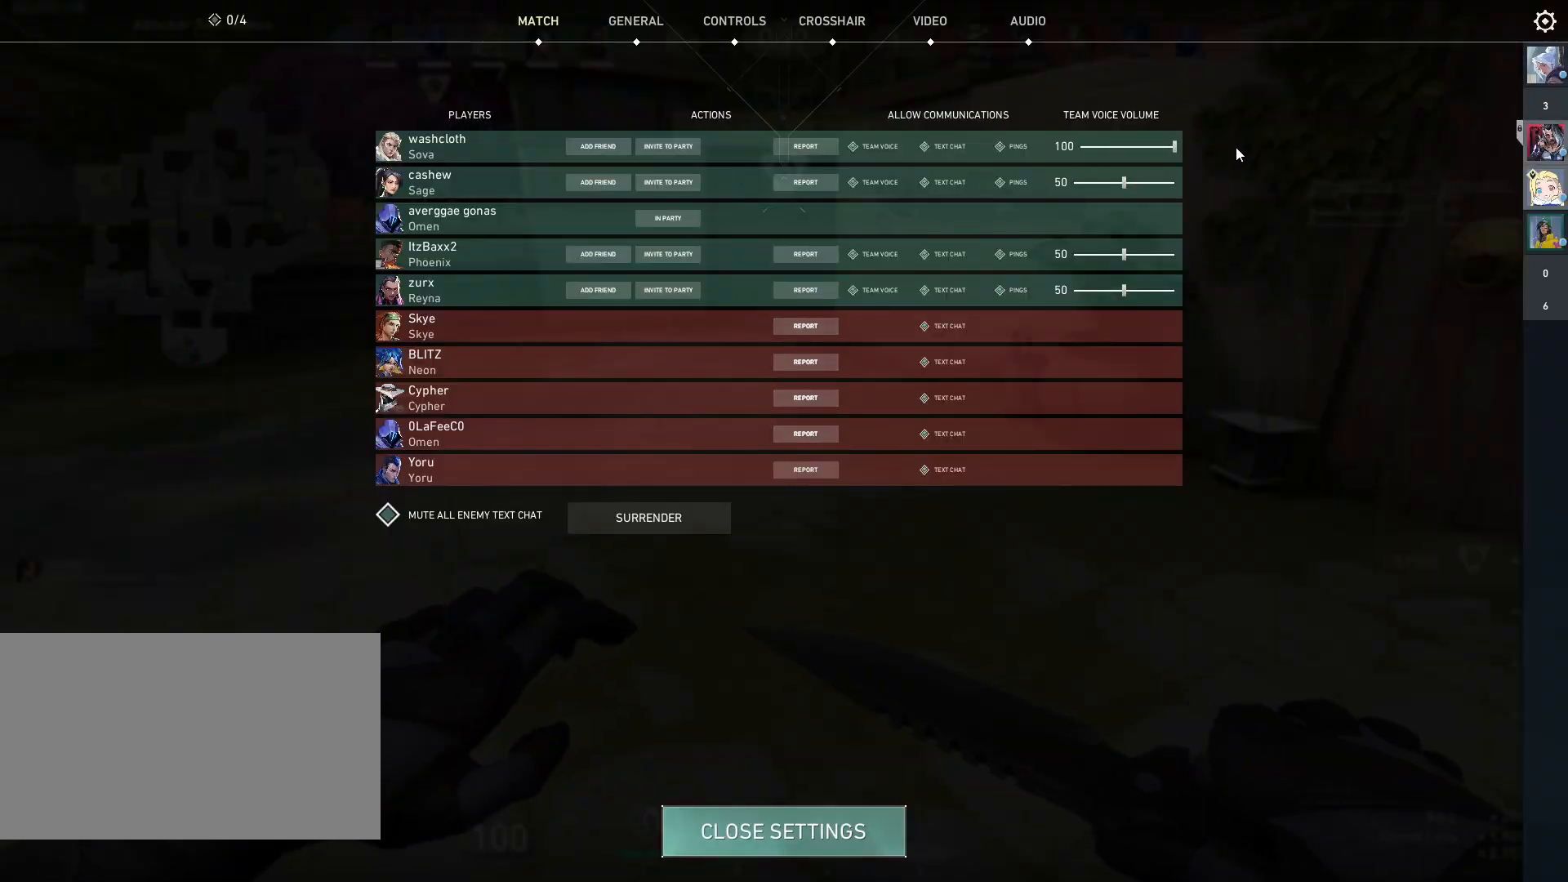
{"keys": ["w"], "mouse": [], "events": [[367, "w", "down"]]}
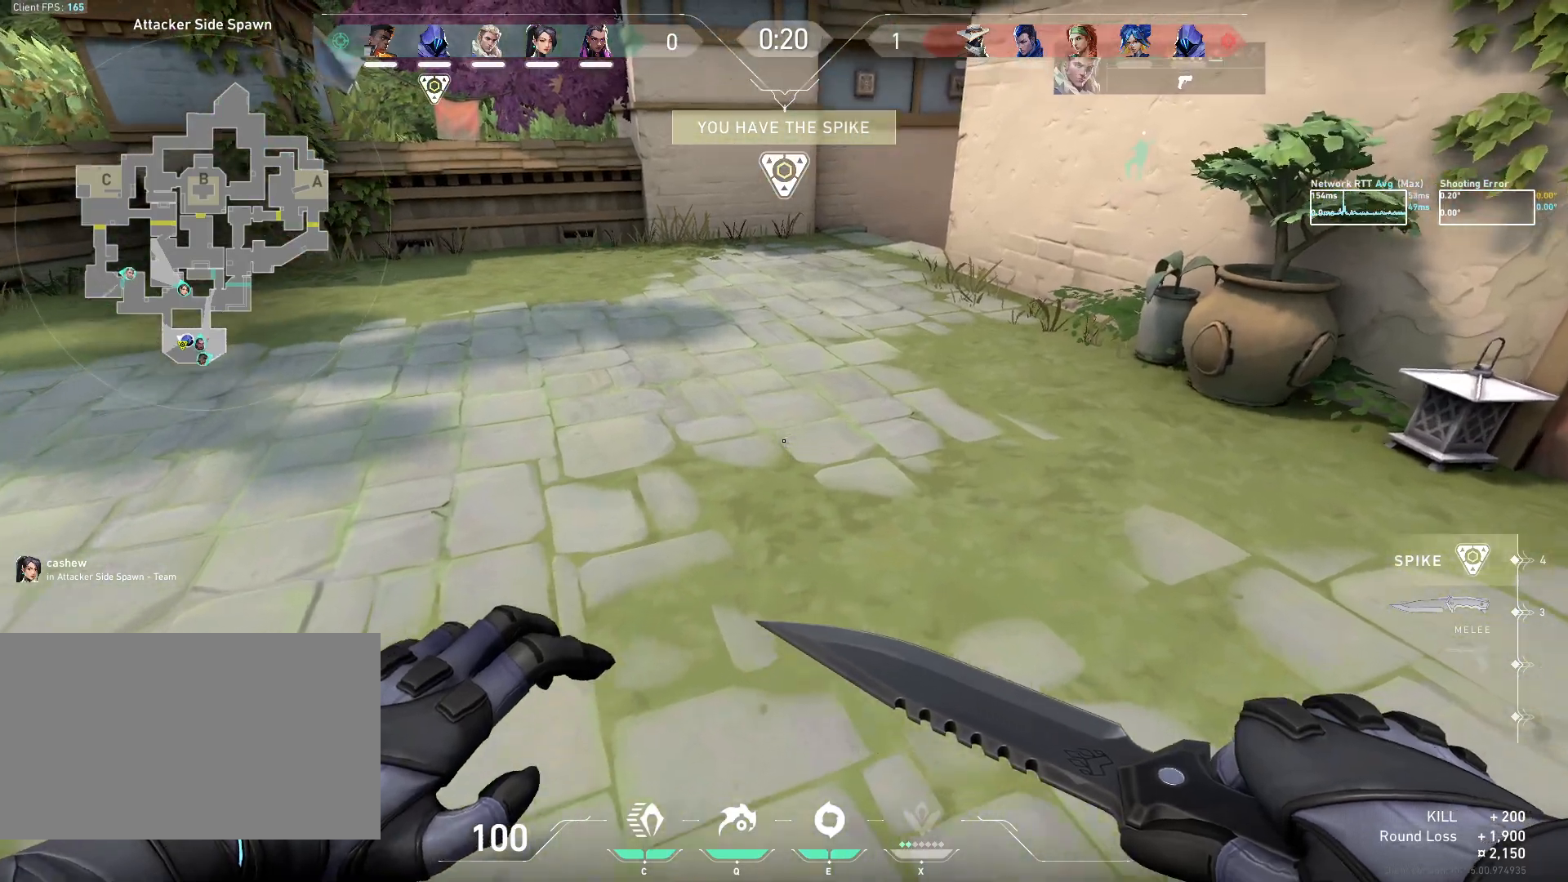
{"keys": ["w"], "mouse": [], "events": []}
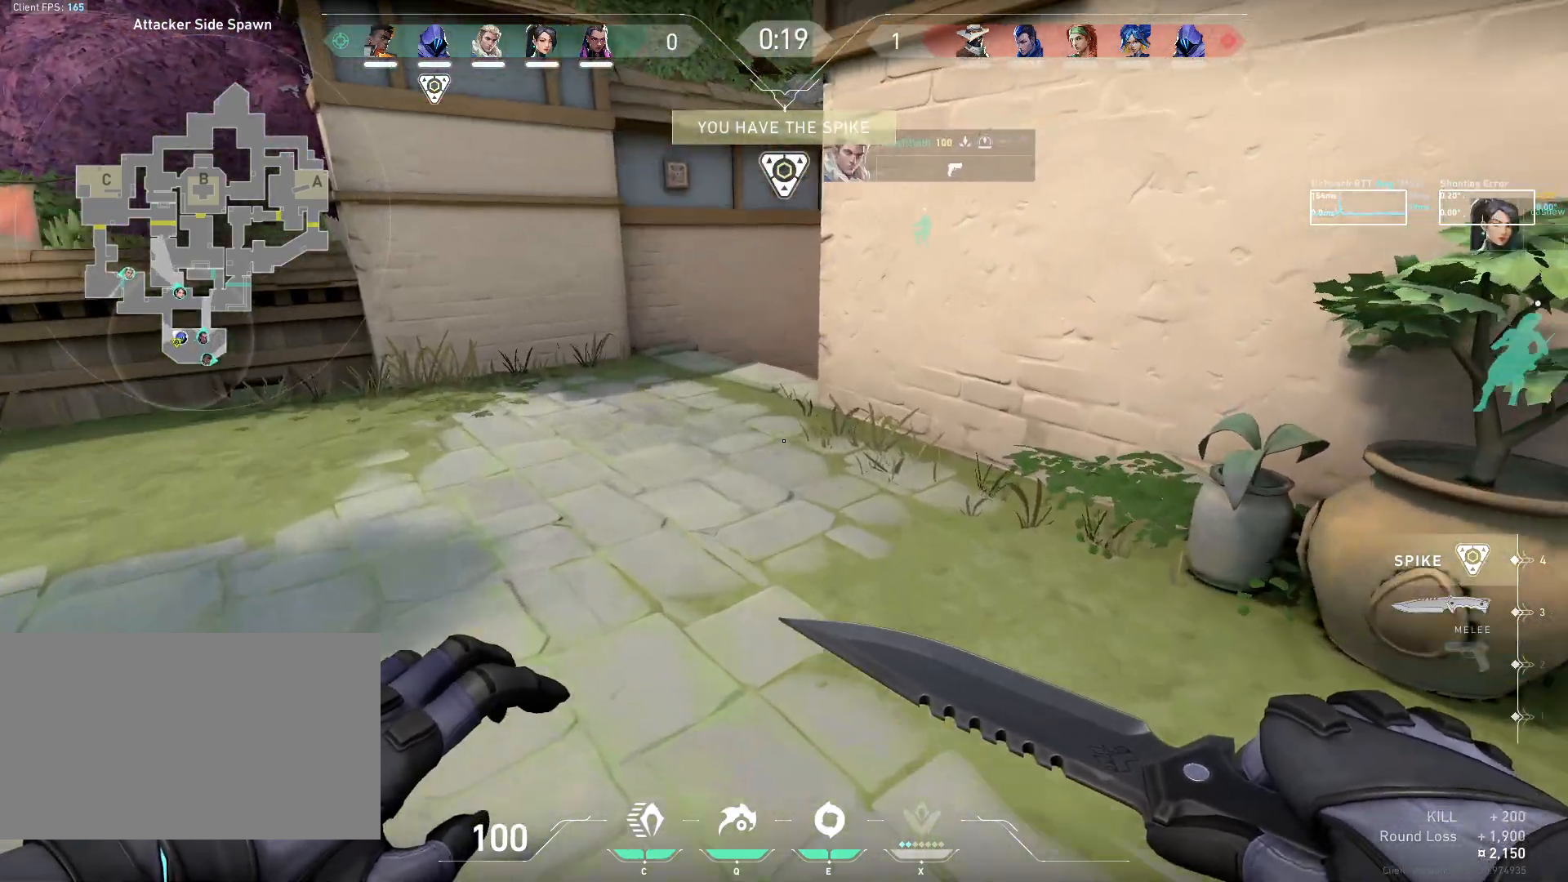
{"keys": ["a", "w"], "mouse": [], "events": [[183, "space", "down"], [233, "space", "up"], [450, "a", "down"]]}
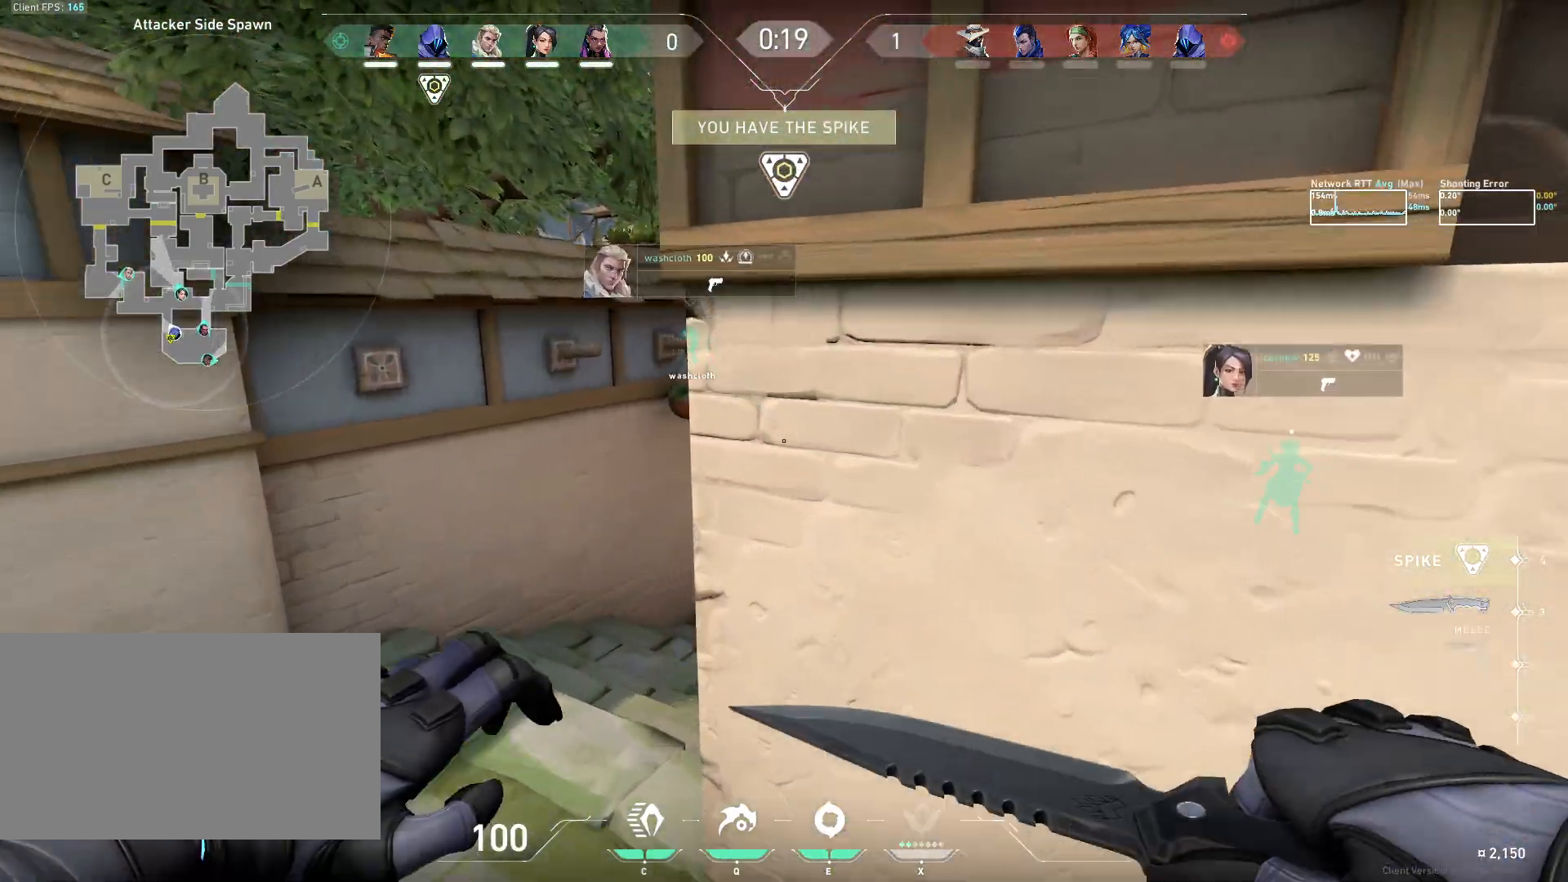
{"keys": ["w"], "mouse": ["right"], "events": [[17, "mouse_right", "down"], [233, "a", "up"]]}
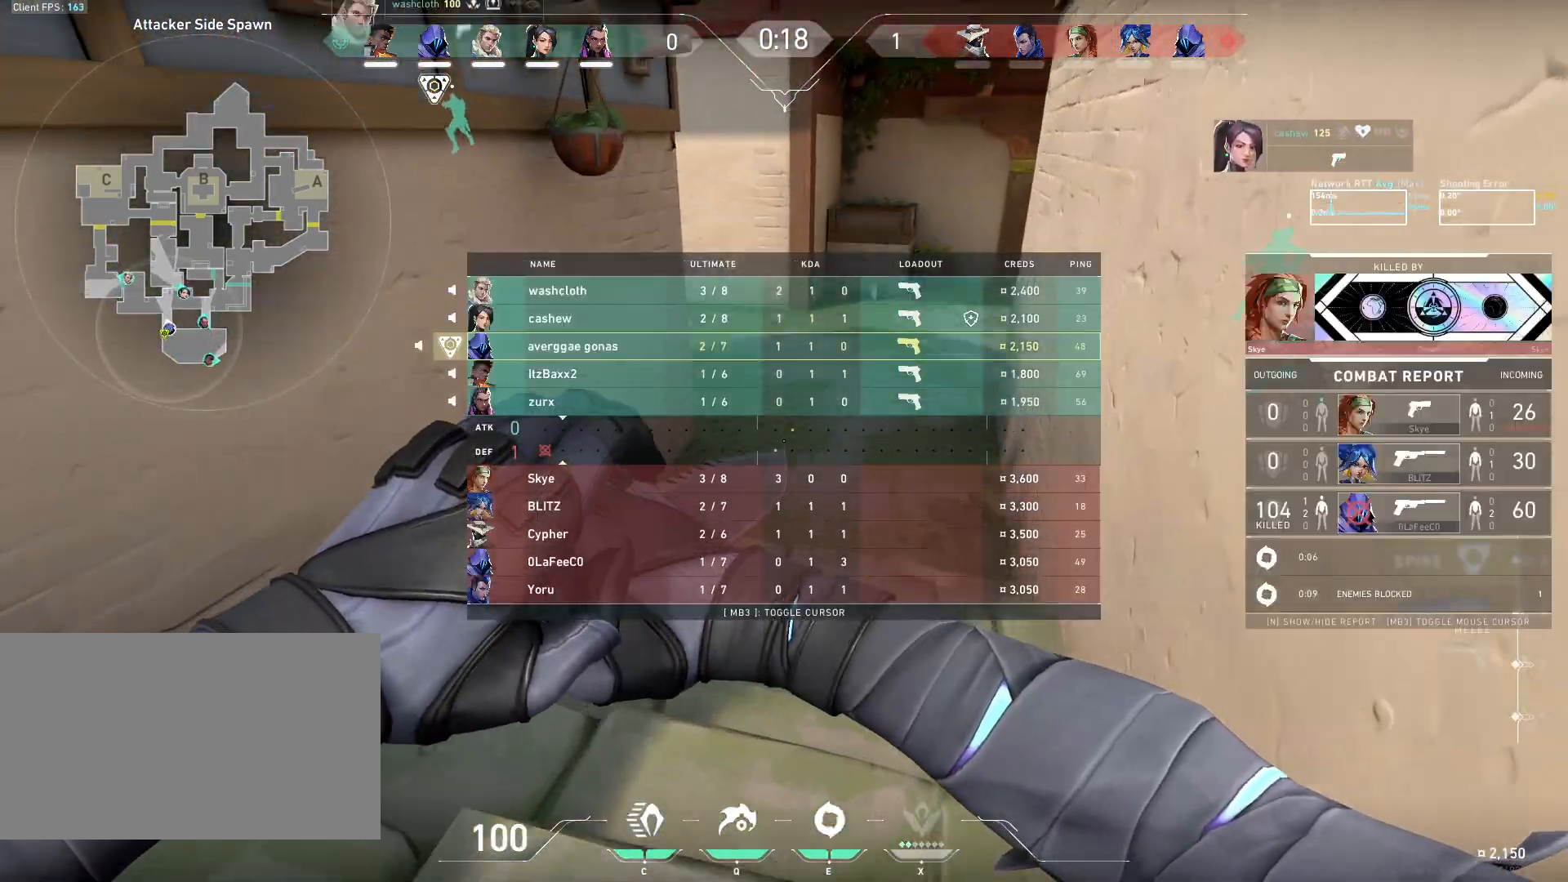
{"keys": ["w"], "mouse": [], "events": [[117, "mouse_right", "up"]]}
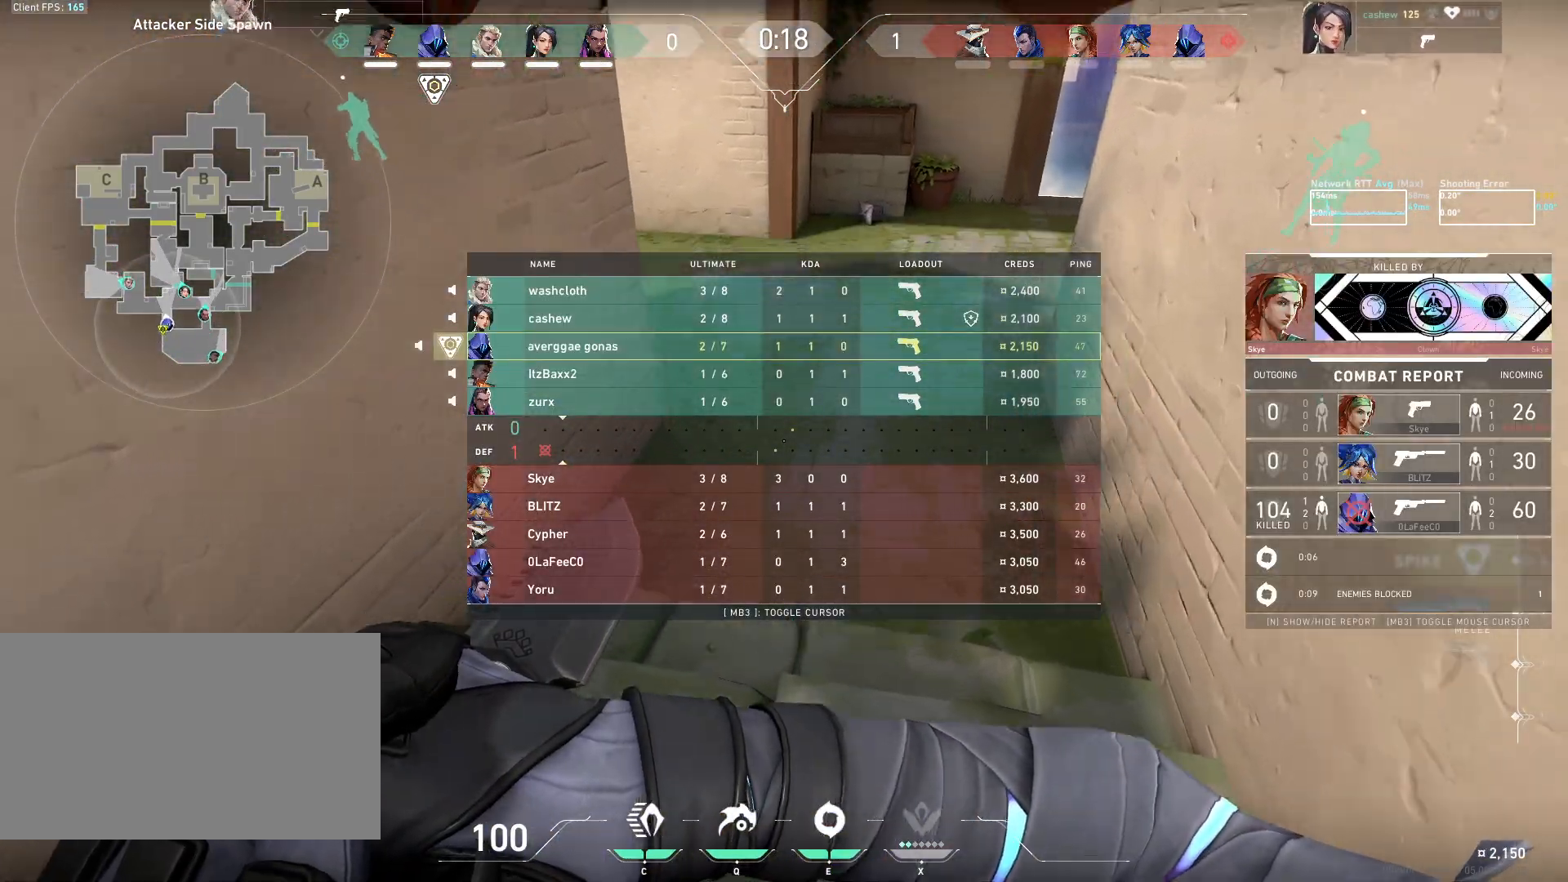
{"keys": ["w"], "mouse": ["right"], "events": [[450, "mouse_right", "down"]]}
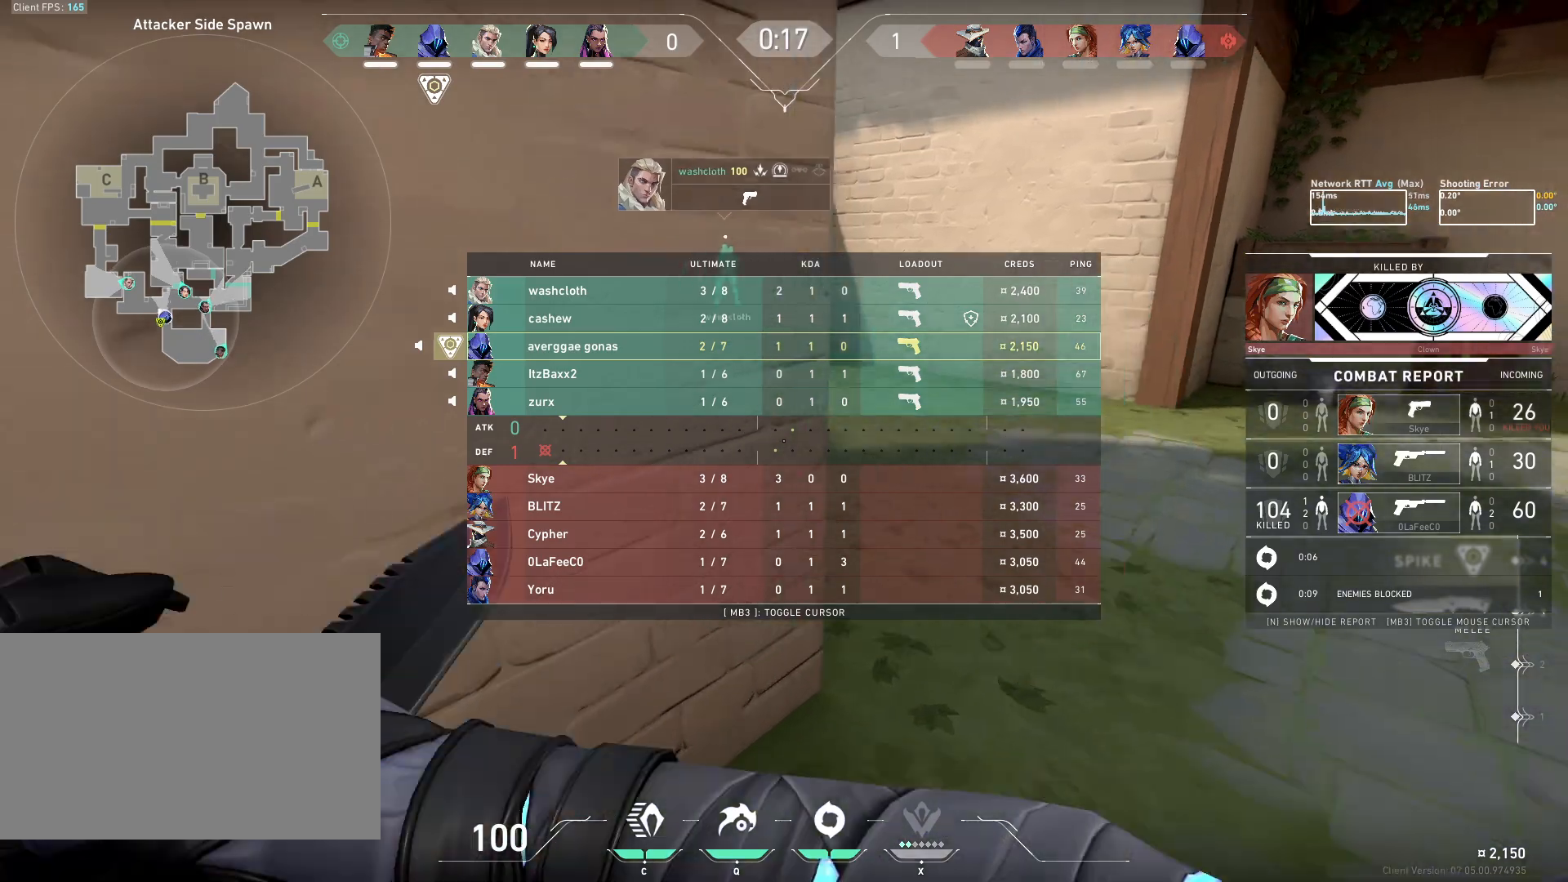
{"keys": ["w"], "mouse": ["right"], "events": [[217, "d", "down"], [267, "d", "up"]]}
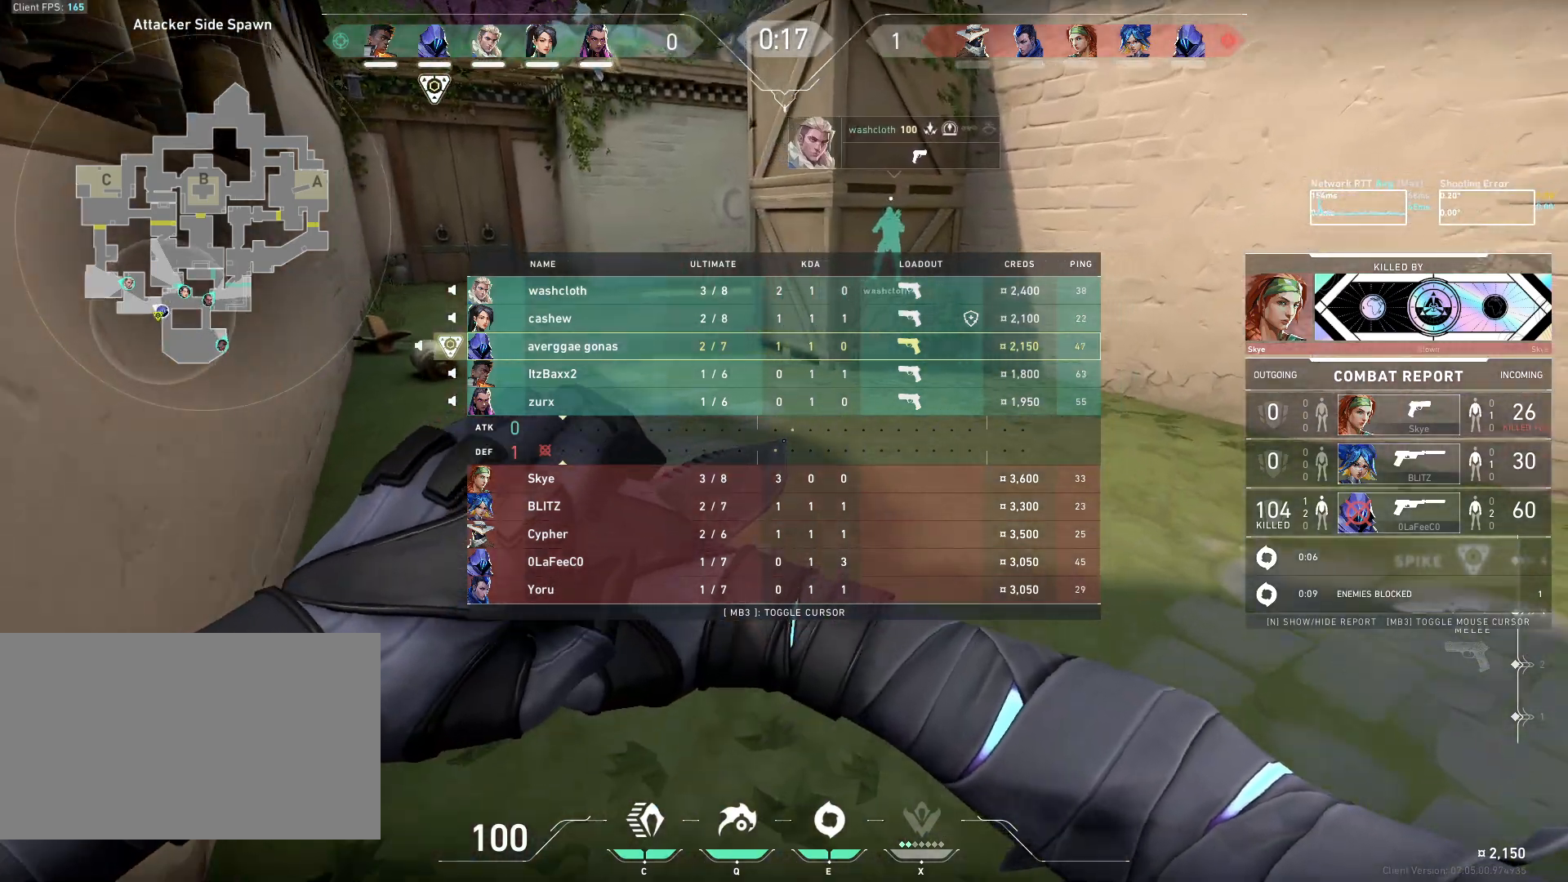
{"keys": [], "mouse": [], "events": [[50, "mouse_right", "up"], [133, "w", "up"]]}
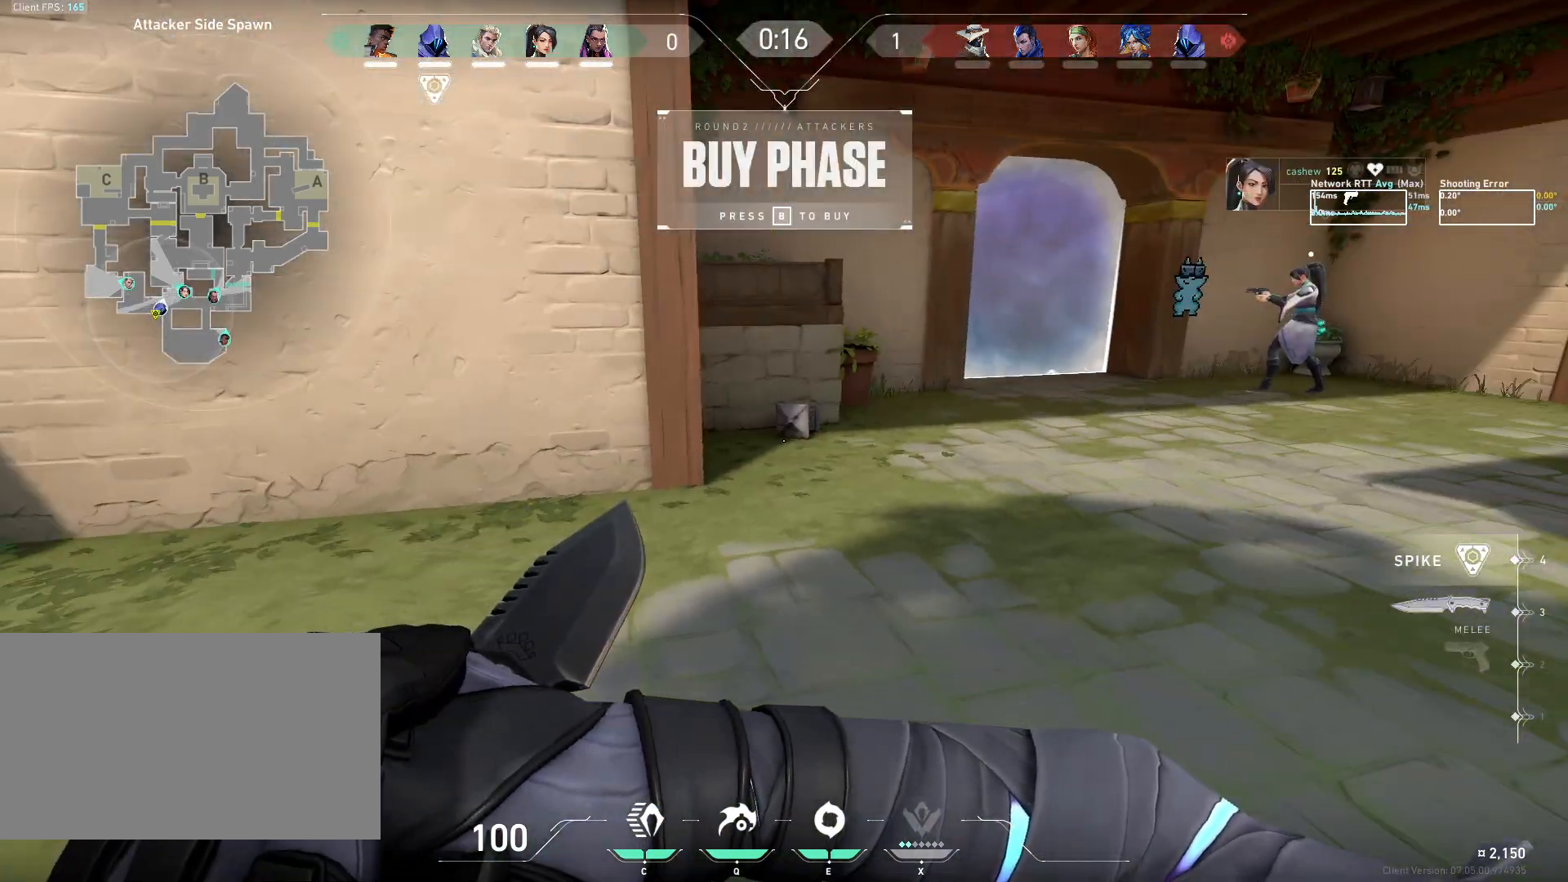
{"keys": [], "mouse": [], "events": [[17, "w", "down"], [117, "d", "down"], [333, "d", "up"], [333, "w", "up"]]}
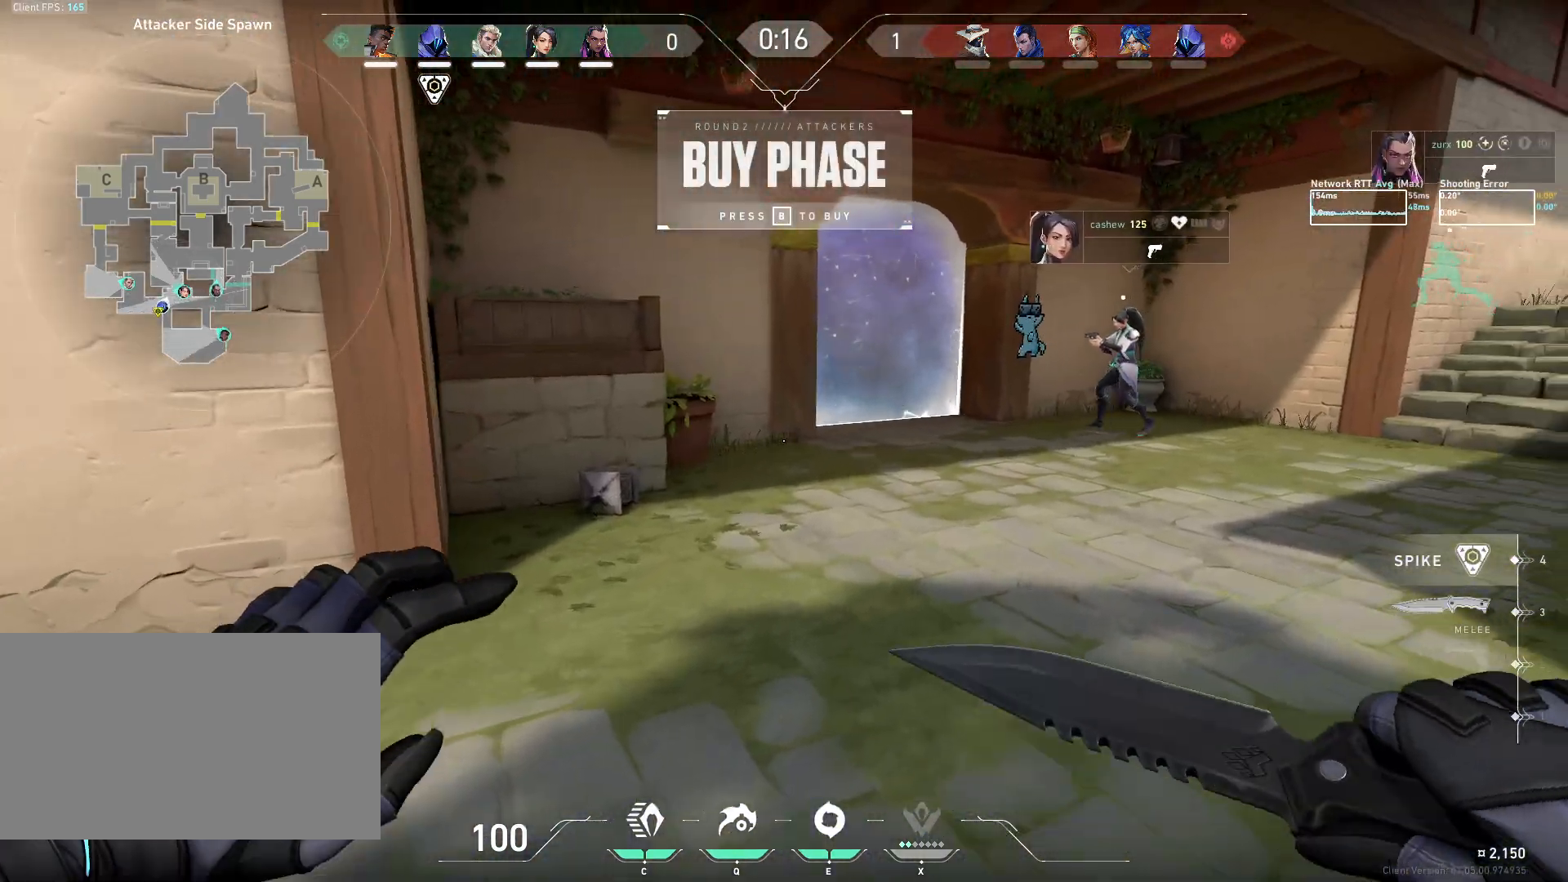
{"keys": ["d", "w"], "mouse": [], "events": [[133, "d", "down"], [150, "w", "down"]]}
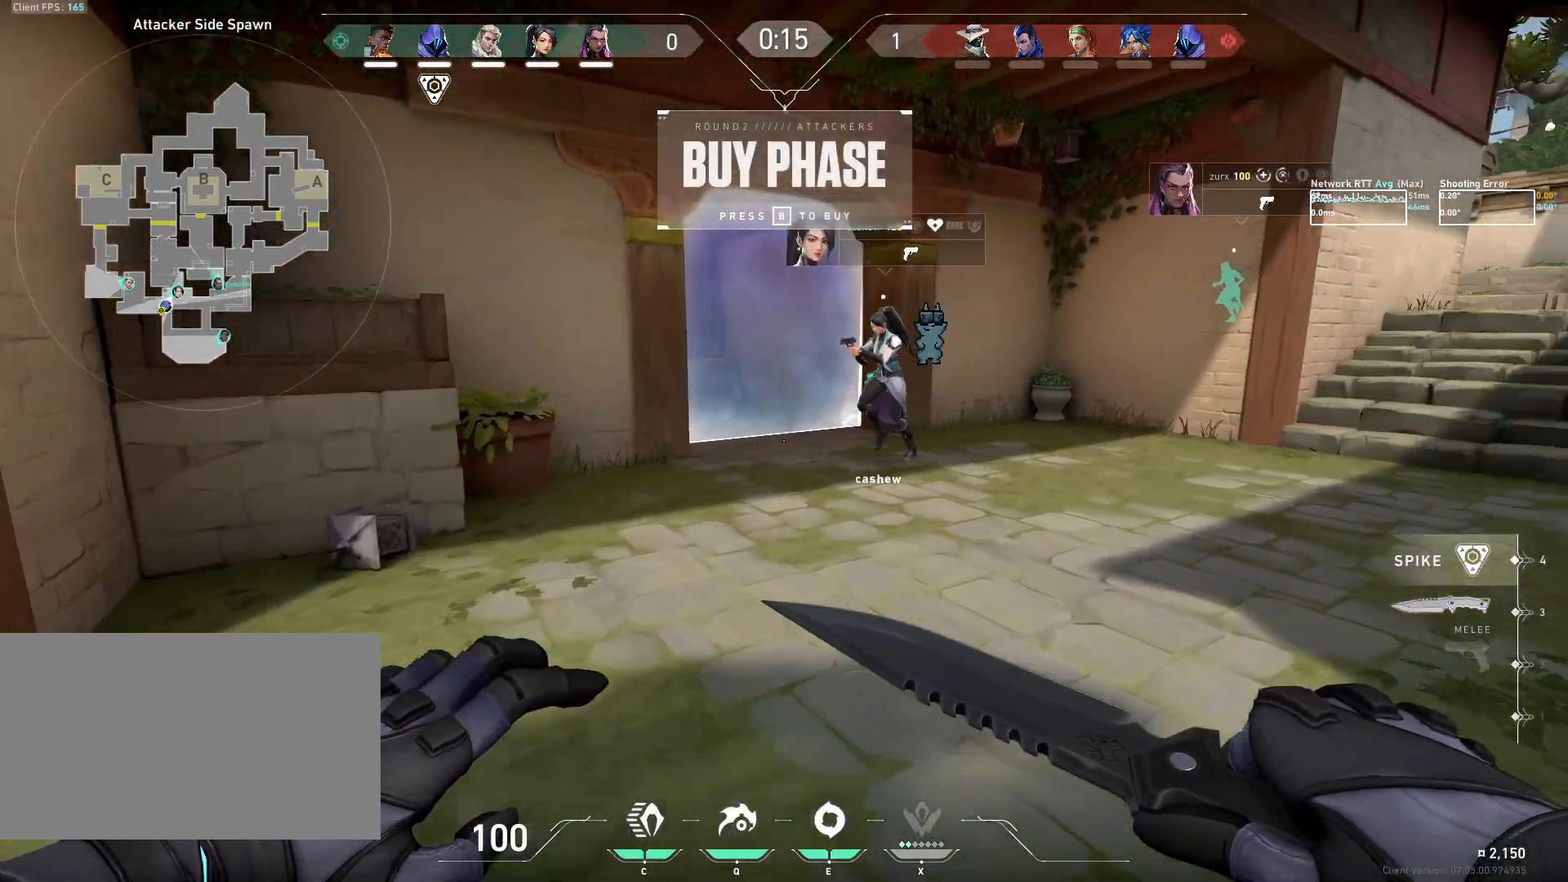
{"keys": ["d", "w"], "mouse": [], "events": []}
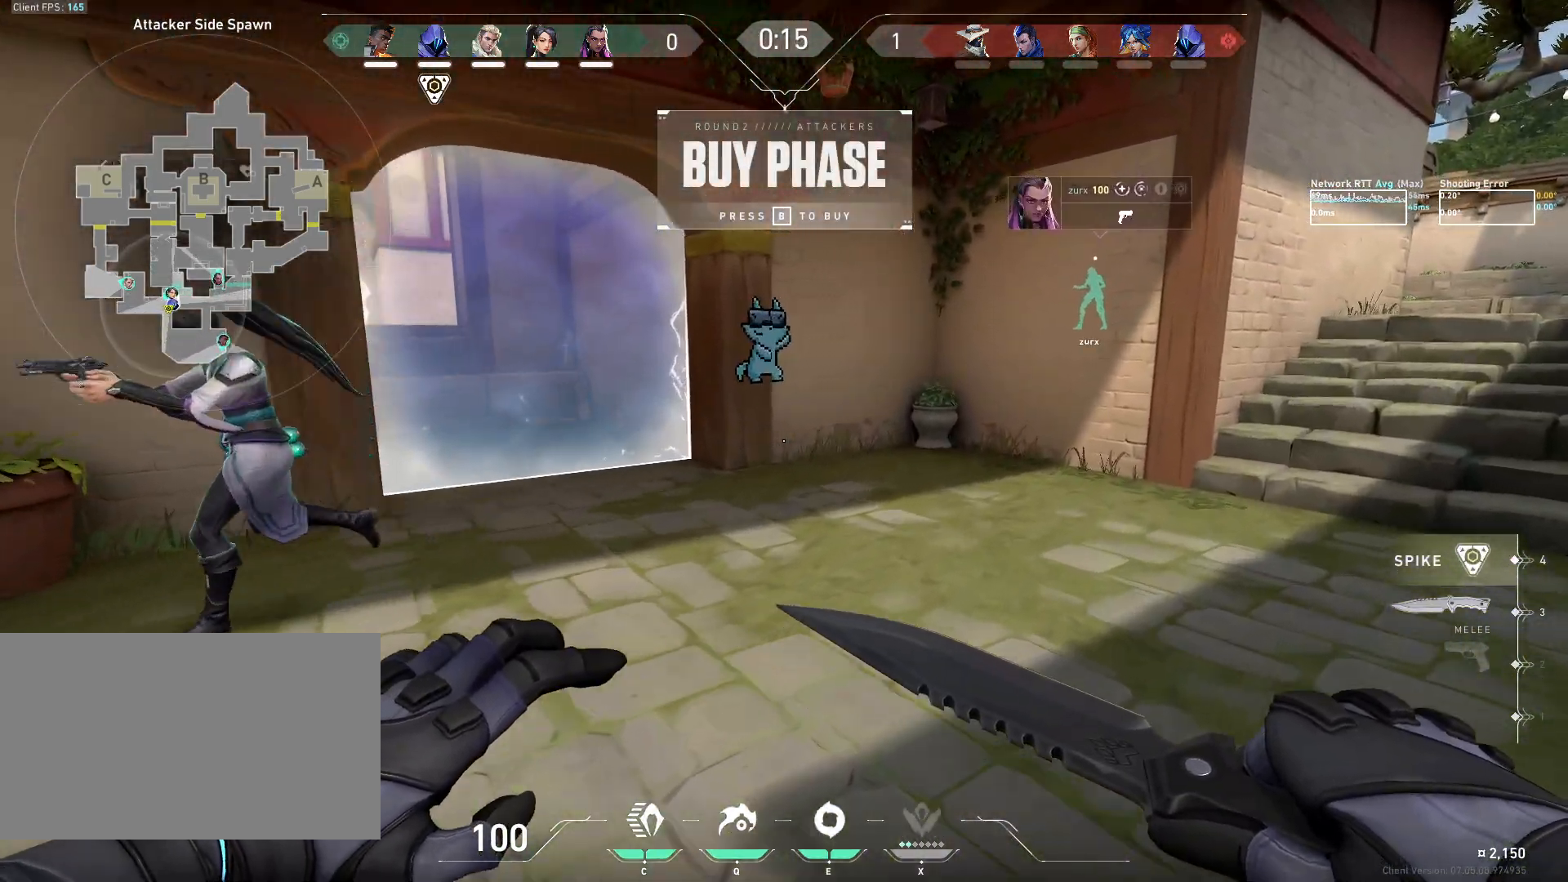
{"keys": ["d", "w"], "mouse": [], "events": []}
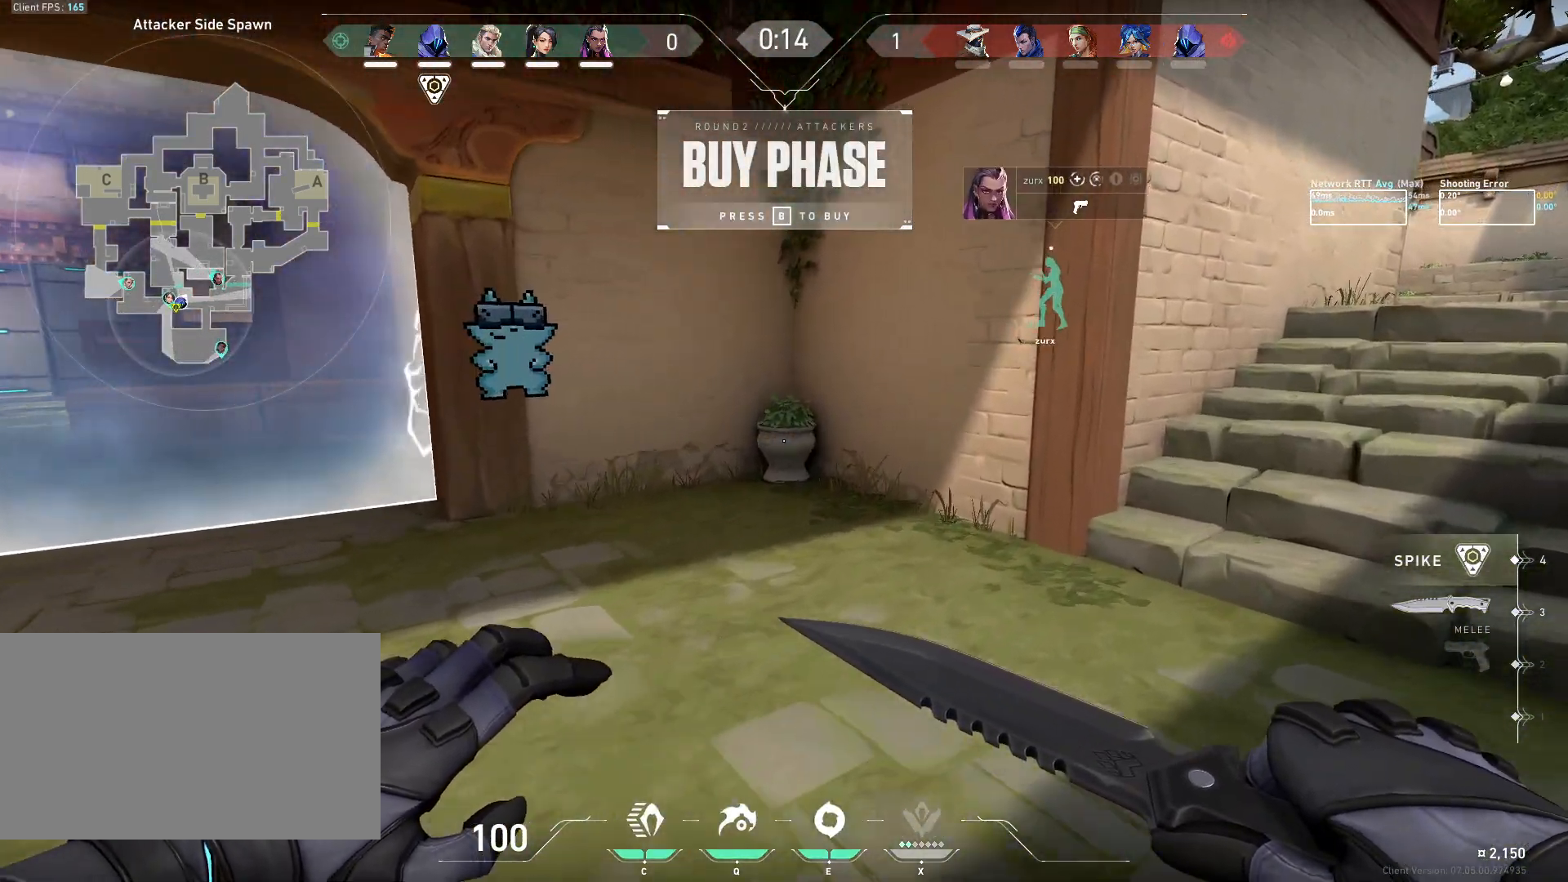
{"keys": [], "mouse": [], "events": [[50, "d", "up"], [433, "w", "up"]]}
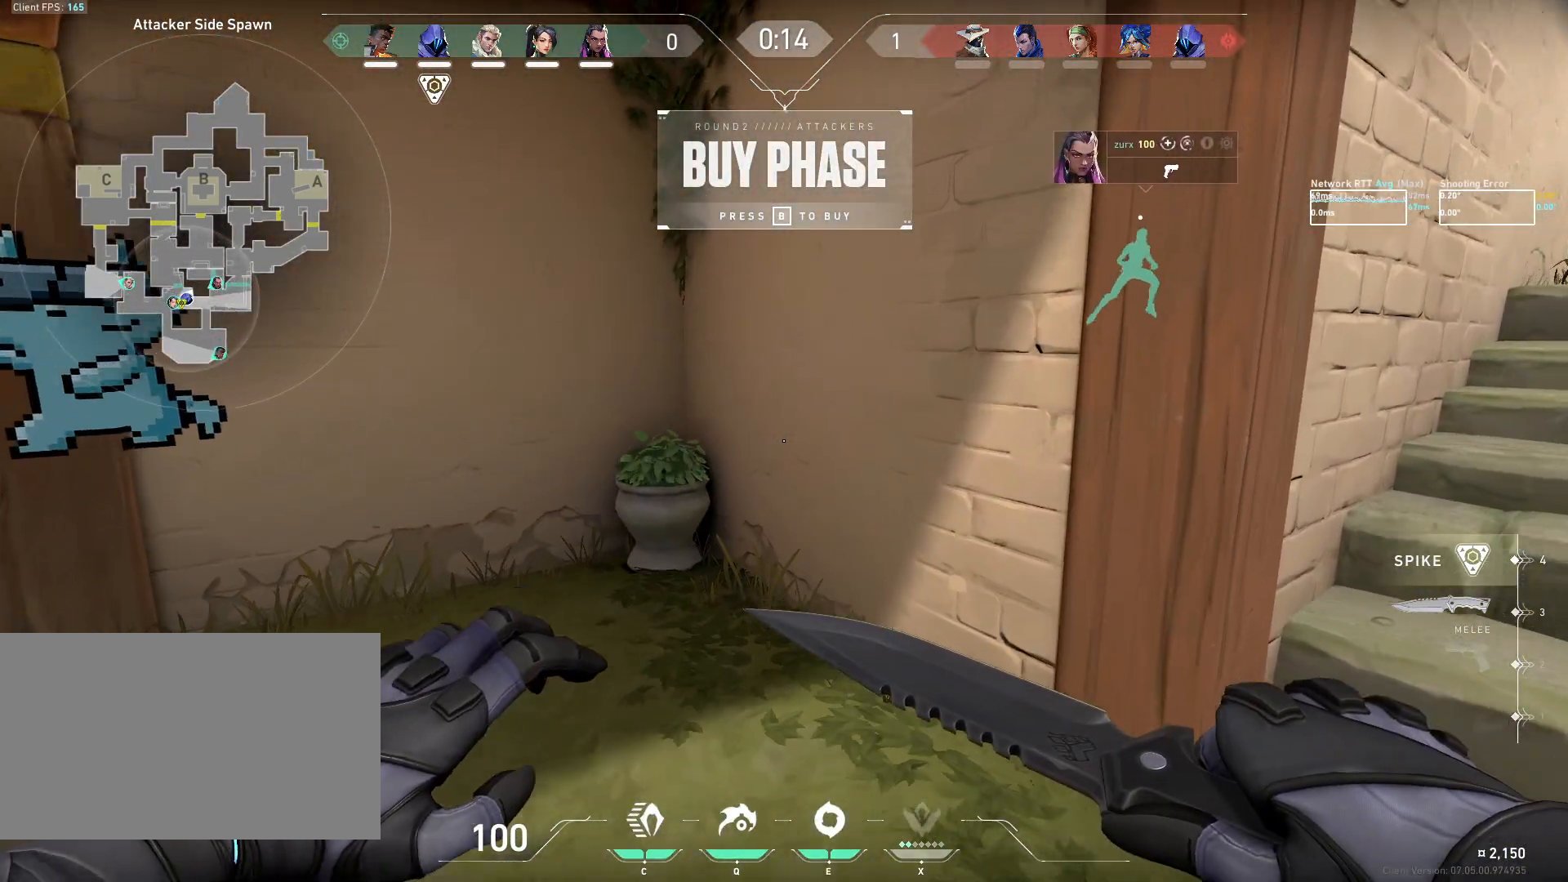
{"keys": ["e"], "mouse": [], "events": [[450, "e", "down"]]}
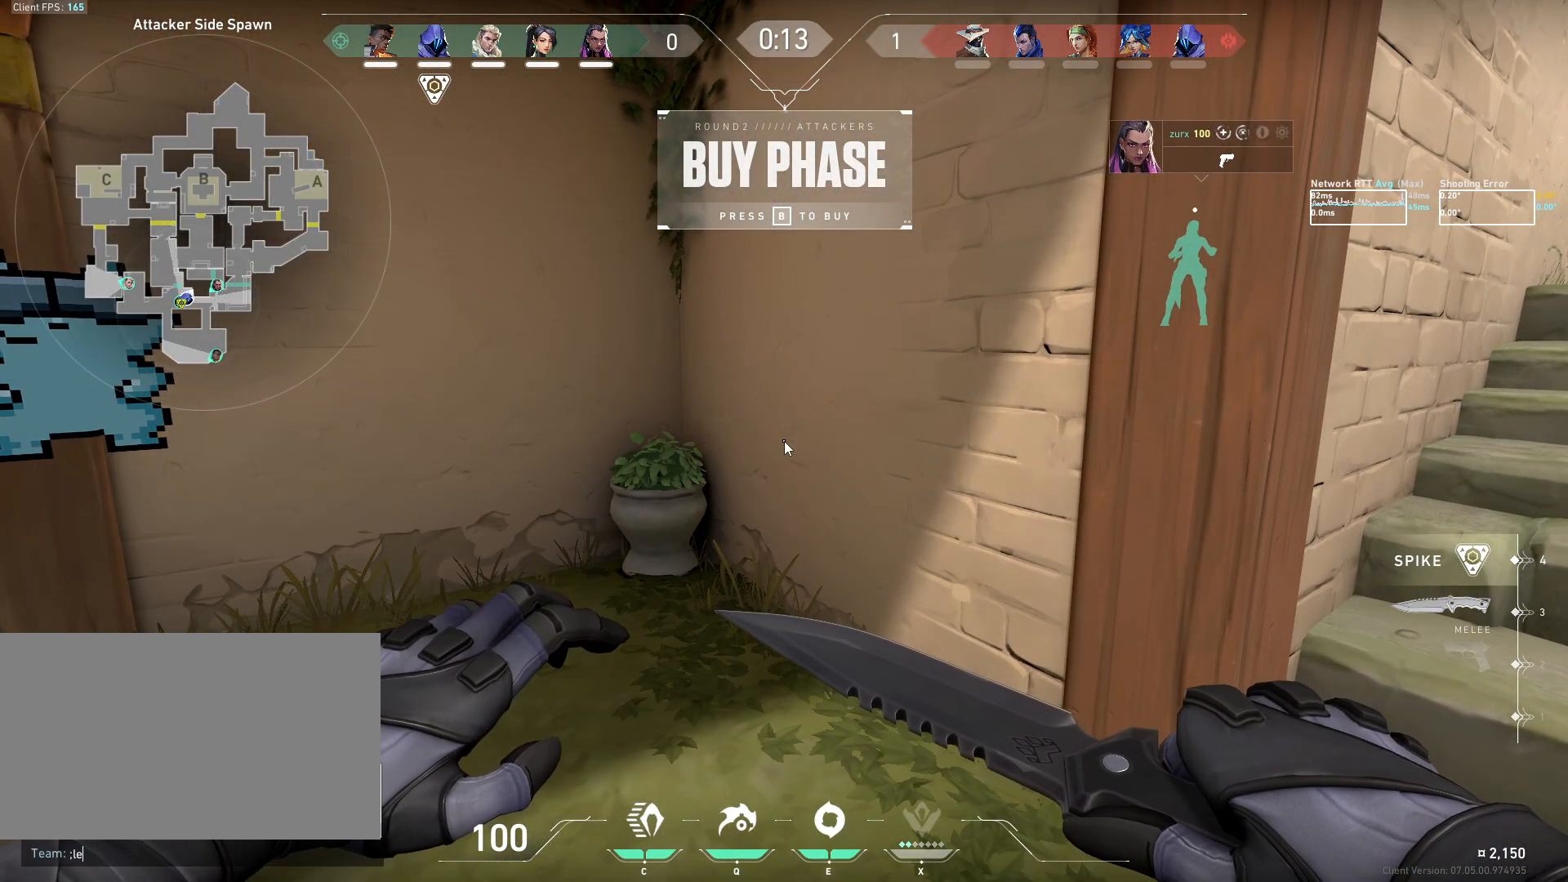
{"keys": [], "mouse": [], "events": [[83, "e", "up"]]}
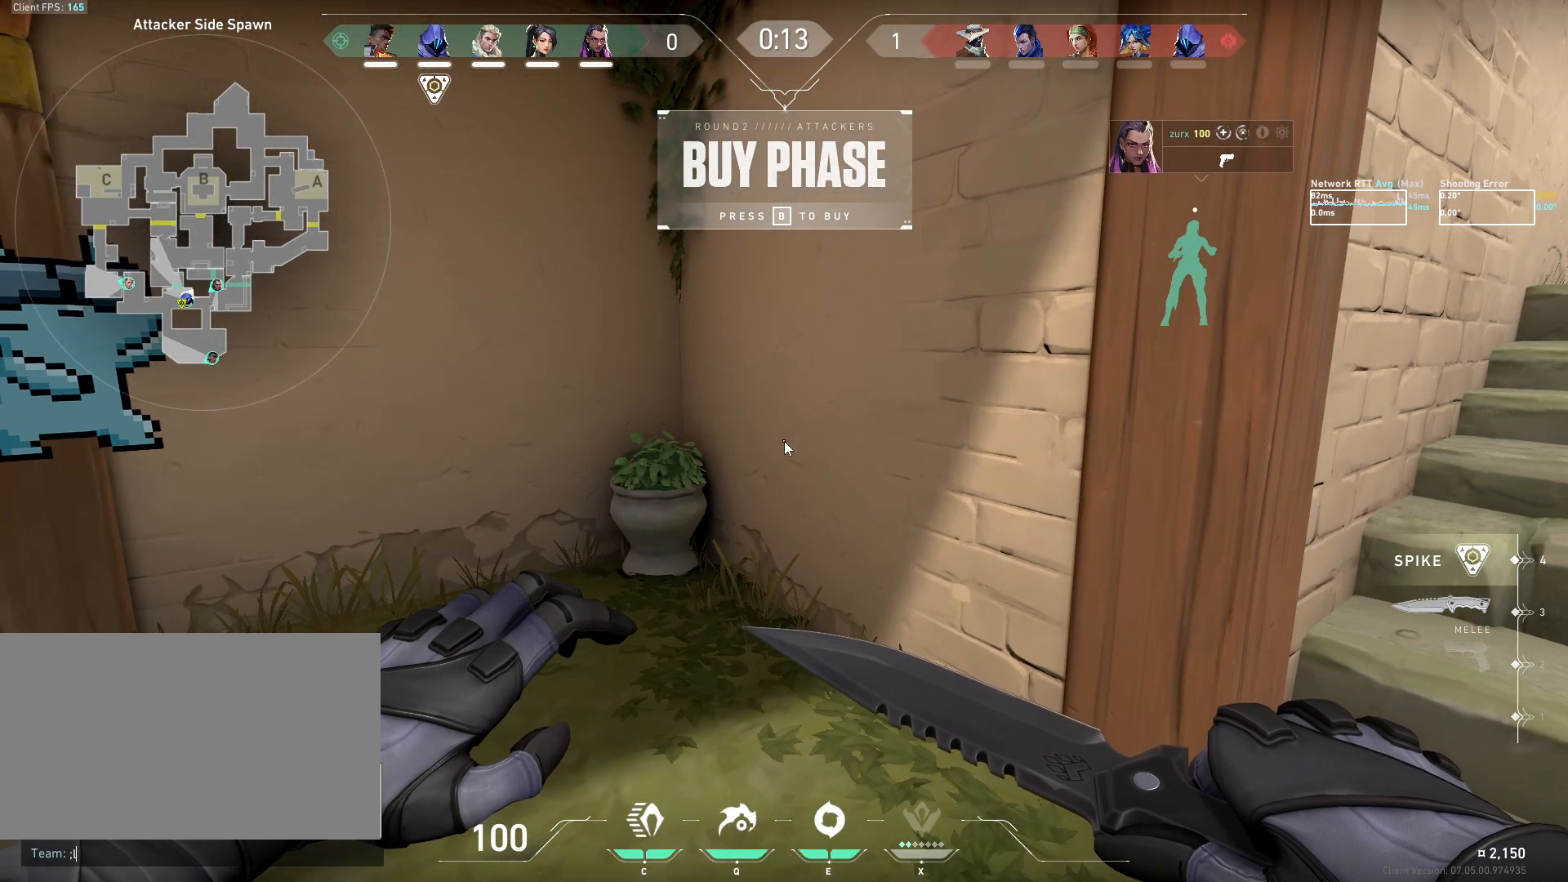
{"keys": ["e"], "mouse": [], "events": [[483, "e", "down"]]}
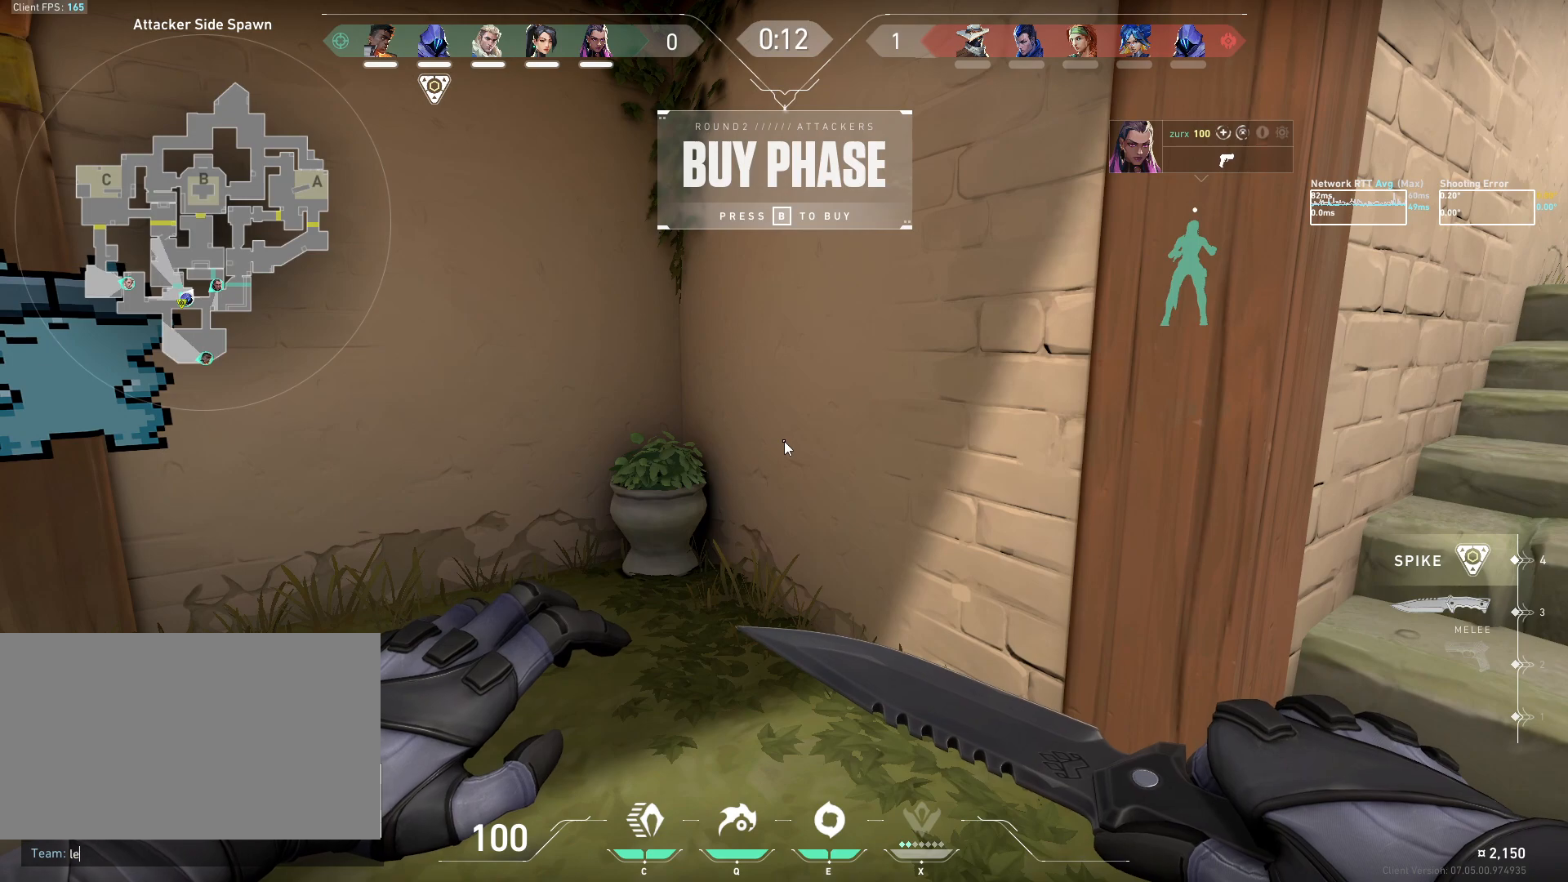
{"keys": [], "mouse": [], "events": [[50, "e", "up"], [150, "s", "down"], [217, "space", "down"], [250, "s", "up"], [317, "space", "up"]]}
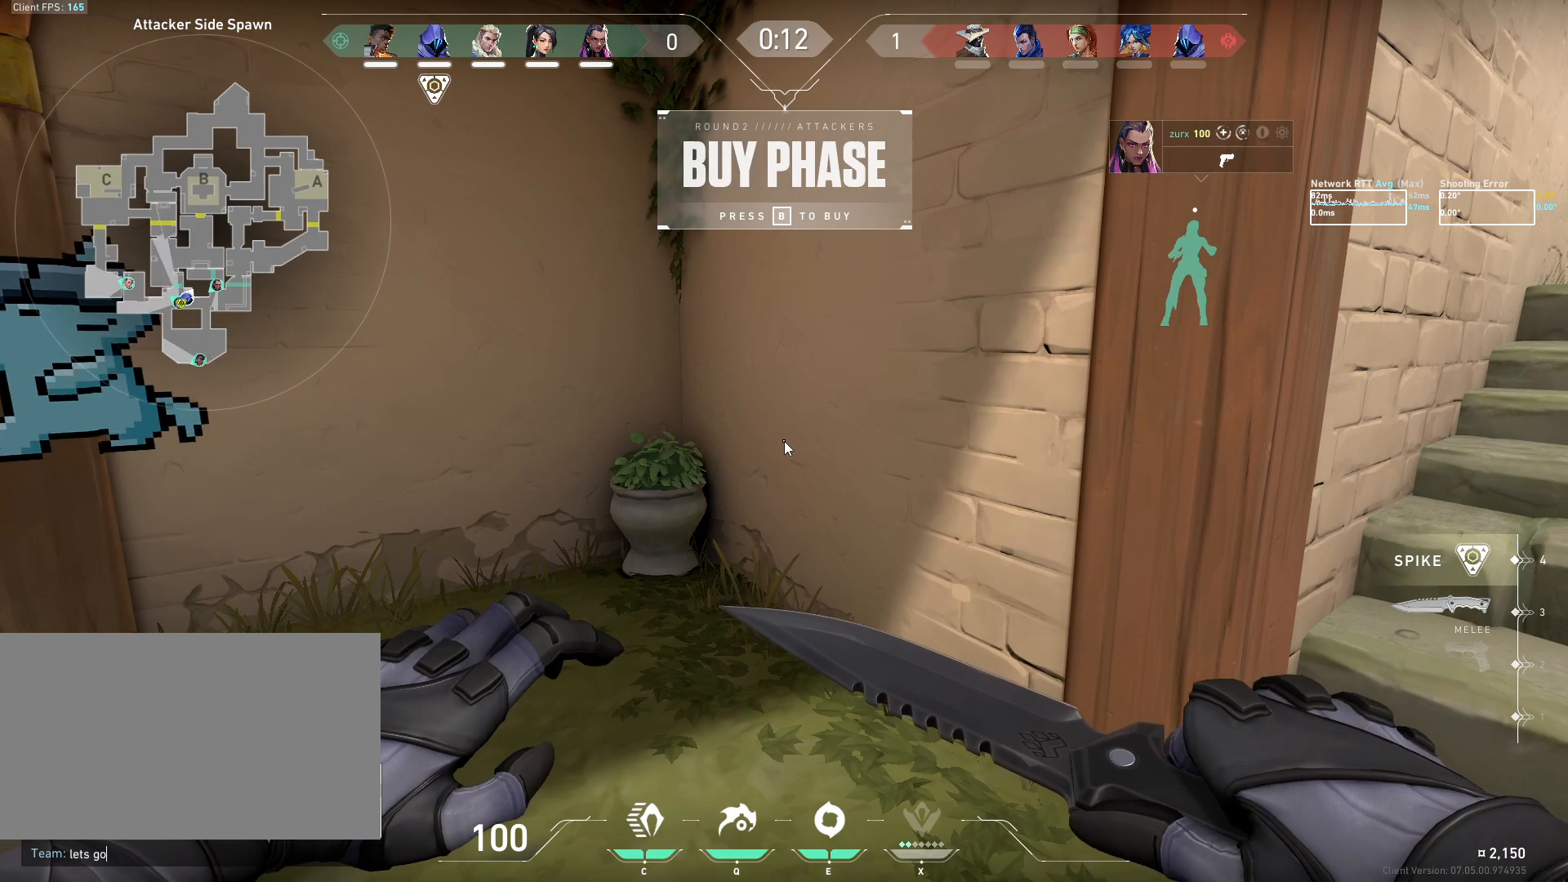
{"keys": [], "mouse": [], "events": [[50, "space", "down"], [133, "space", "up"], [367, "d", "down"], [433, "d", "up"], [433, "space", "down"], [500, "space", "up"]]}
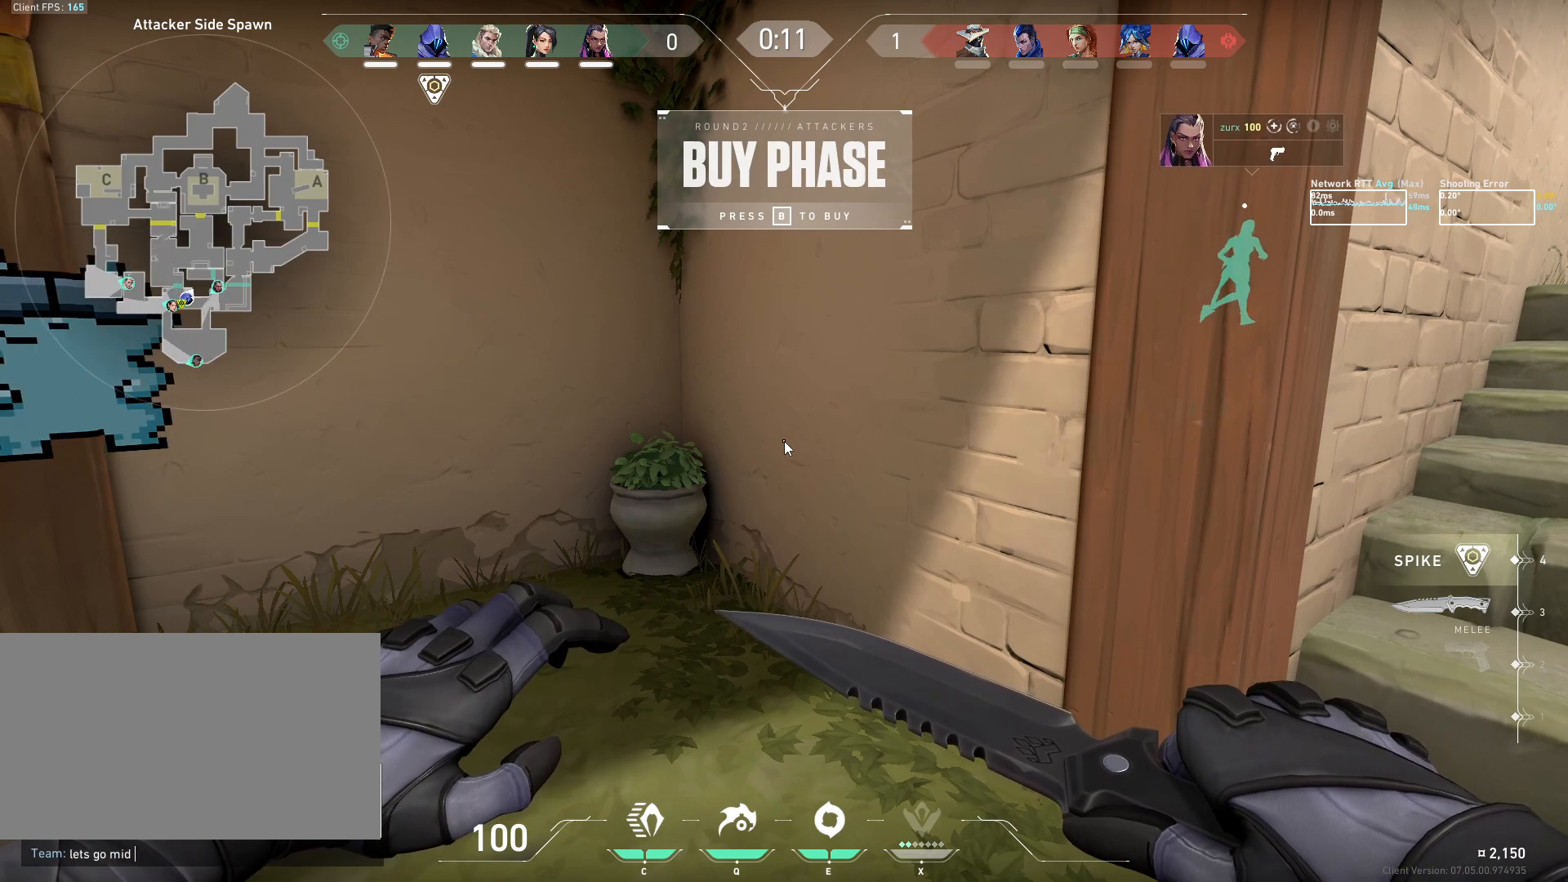
{"keys": [], "mouse": [], "events": [[167, "space", "down"], [233, "space", "up"]]}
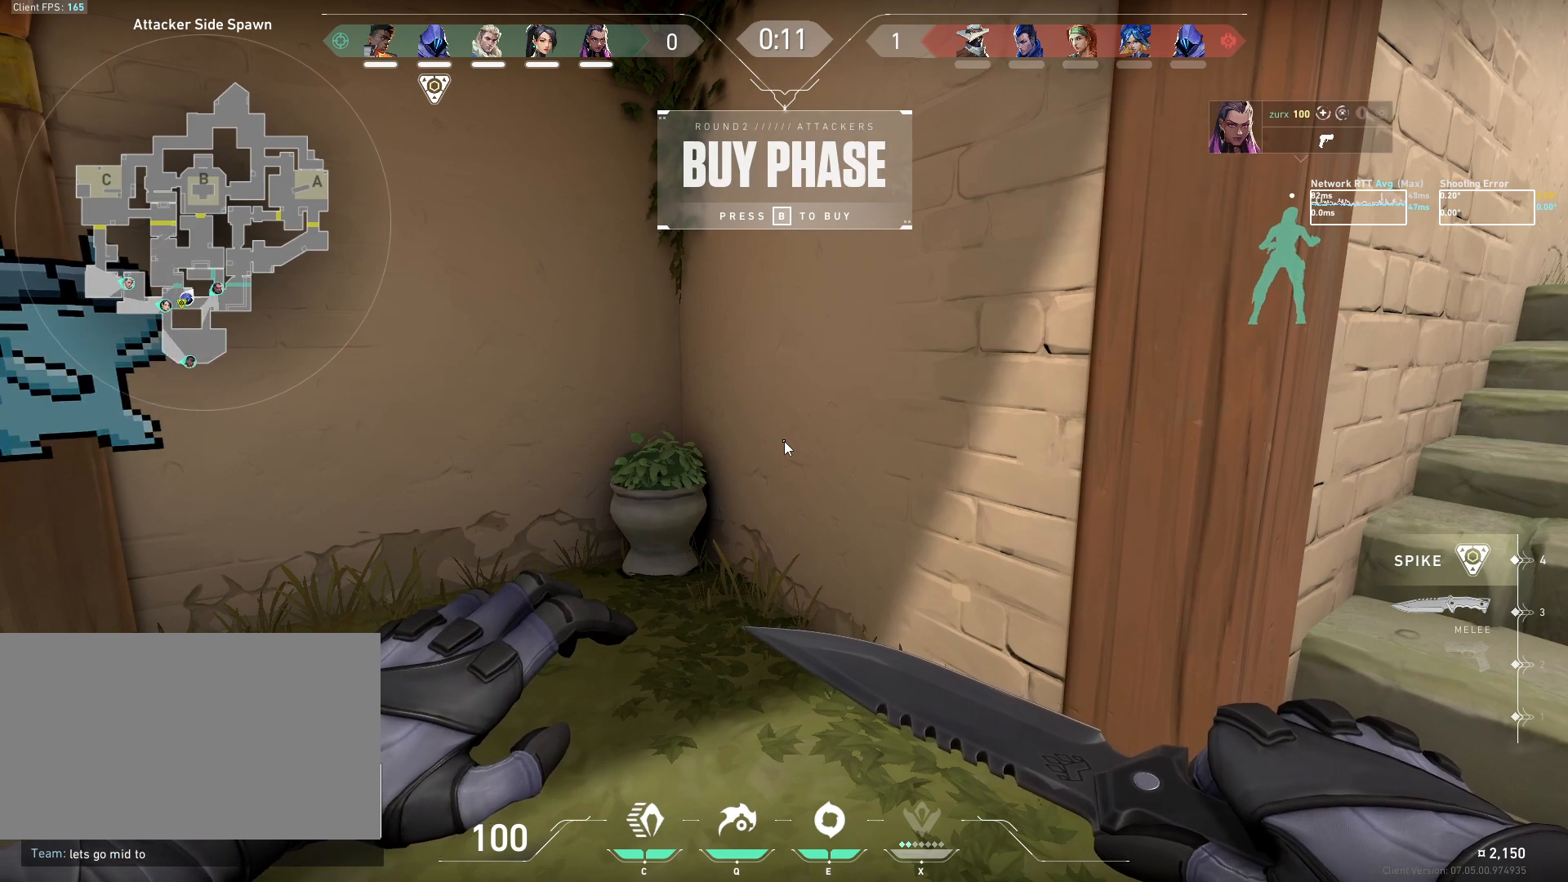
{"keys": [], "mouse": [], "events": []}
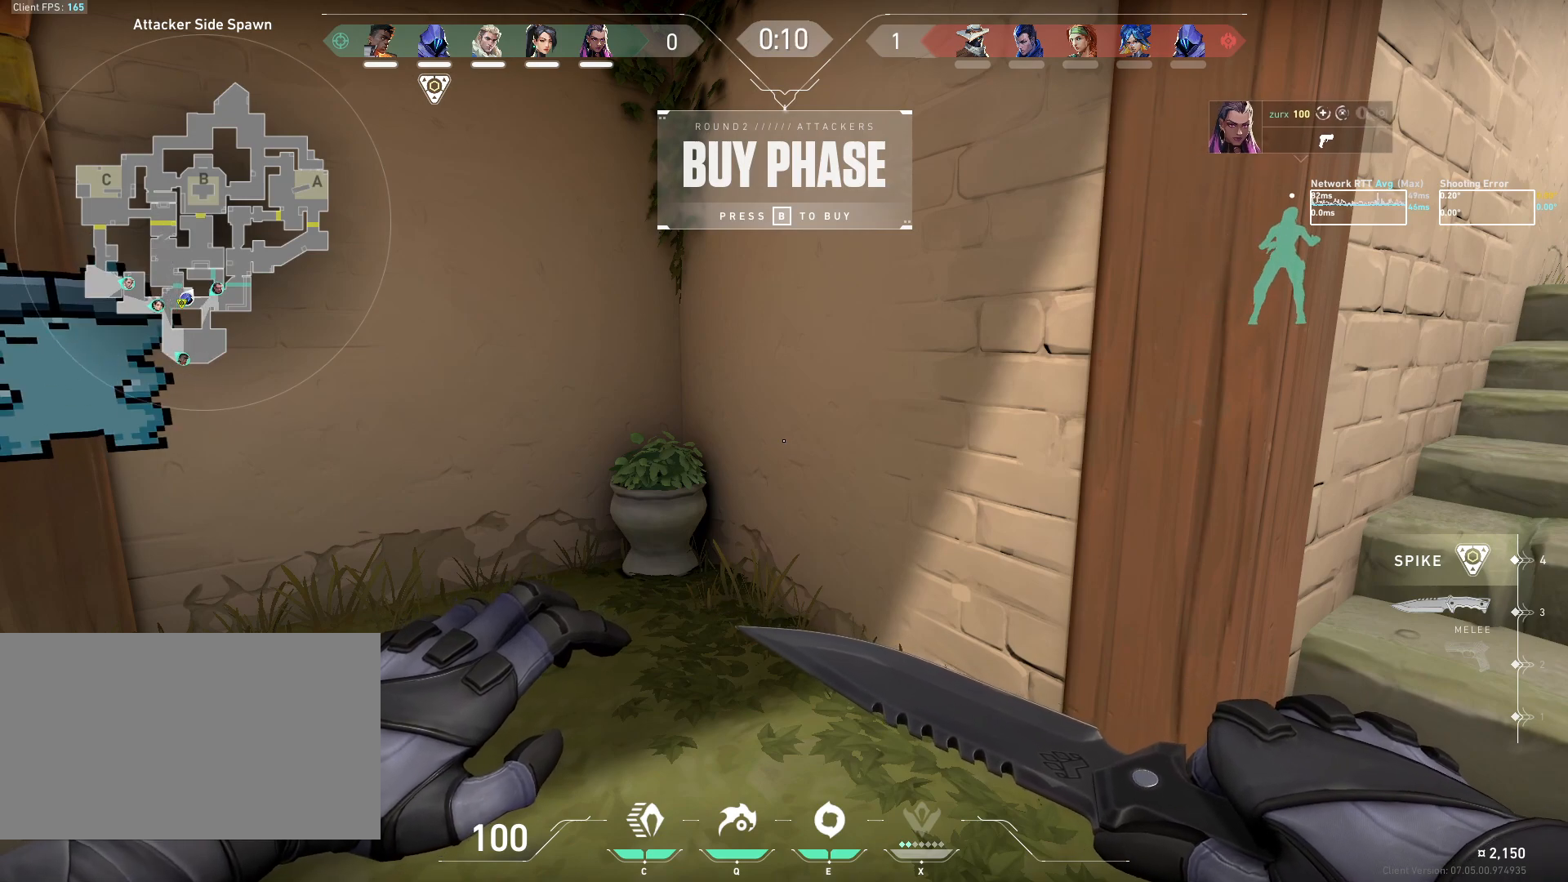
{"keys": [], "mouse": [], "events": []}